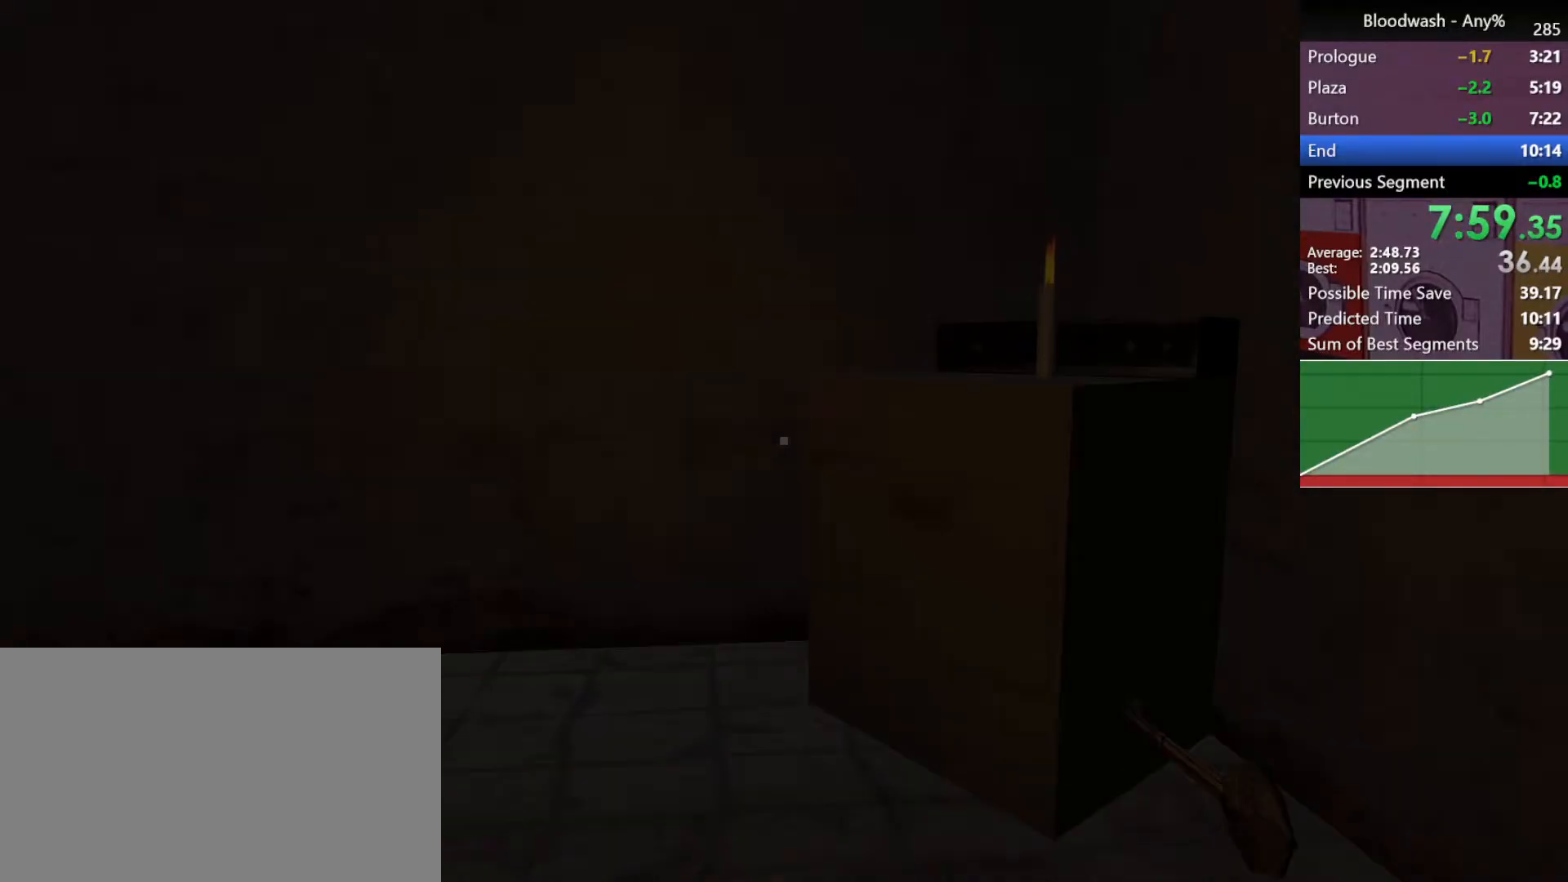
Gameplay with keyboard and mouse; each line is a JSON object with the keys and mouse buttons held at the frame after it. "events" lists presses ("down") and releases ("up") of "1", "2", "3", "4", "5", "a", "alt", "c", "caps_lock", "ctrl", "d", "e", "f", "g", "q", "r", "s", "shift", "space", "t", "tab", "v", "w", "x", "z", "mouse_left", "mouse_wheel" and "mouse_right" between this image and that frame as [ms after this image, input, new state], when the widget could be followed in between. "mouse_left", "mouse_wheel", "mouse_right" = the "left", "wheel", "right" buttons of the "mouse" list. No other keys are recorded. "wheel" means that the mouse wheel is clicked or scrolled. Not read: mouse_move.
{"keys": ["a", "shift", "w"], "mouse": [], "events": []}
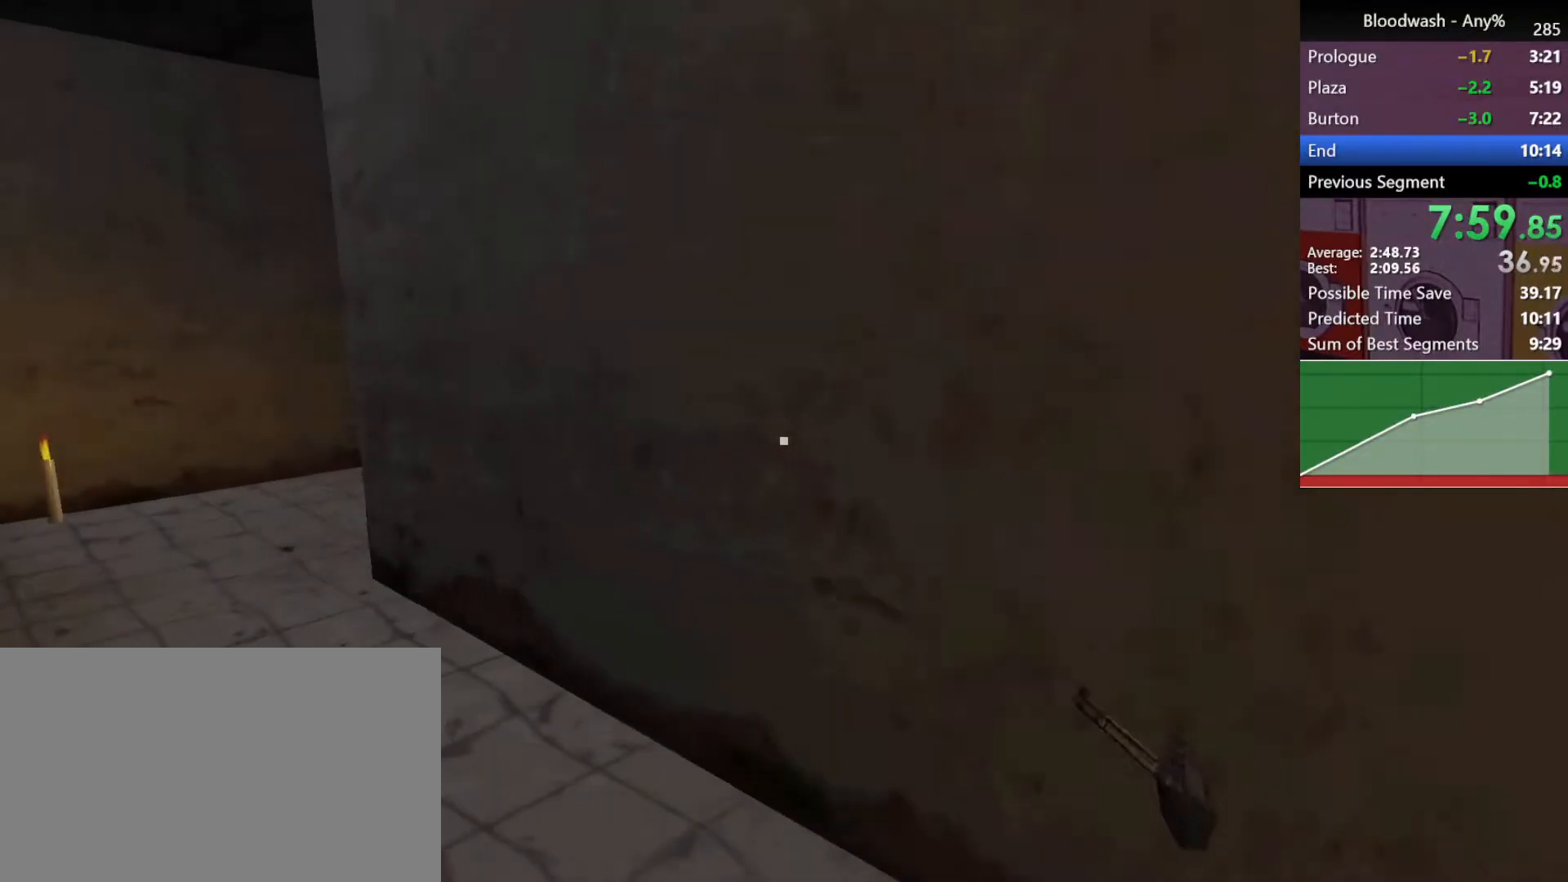
{"keys": ["a", "shift", "w"], "mouse": [], "events": []}
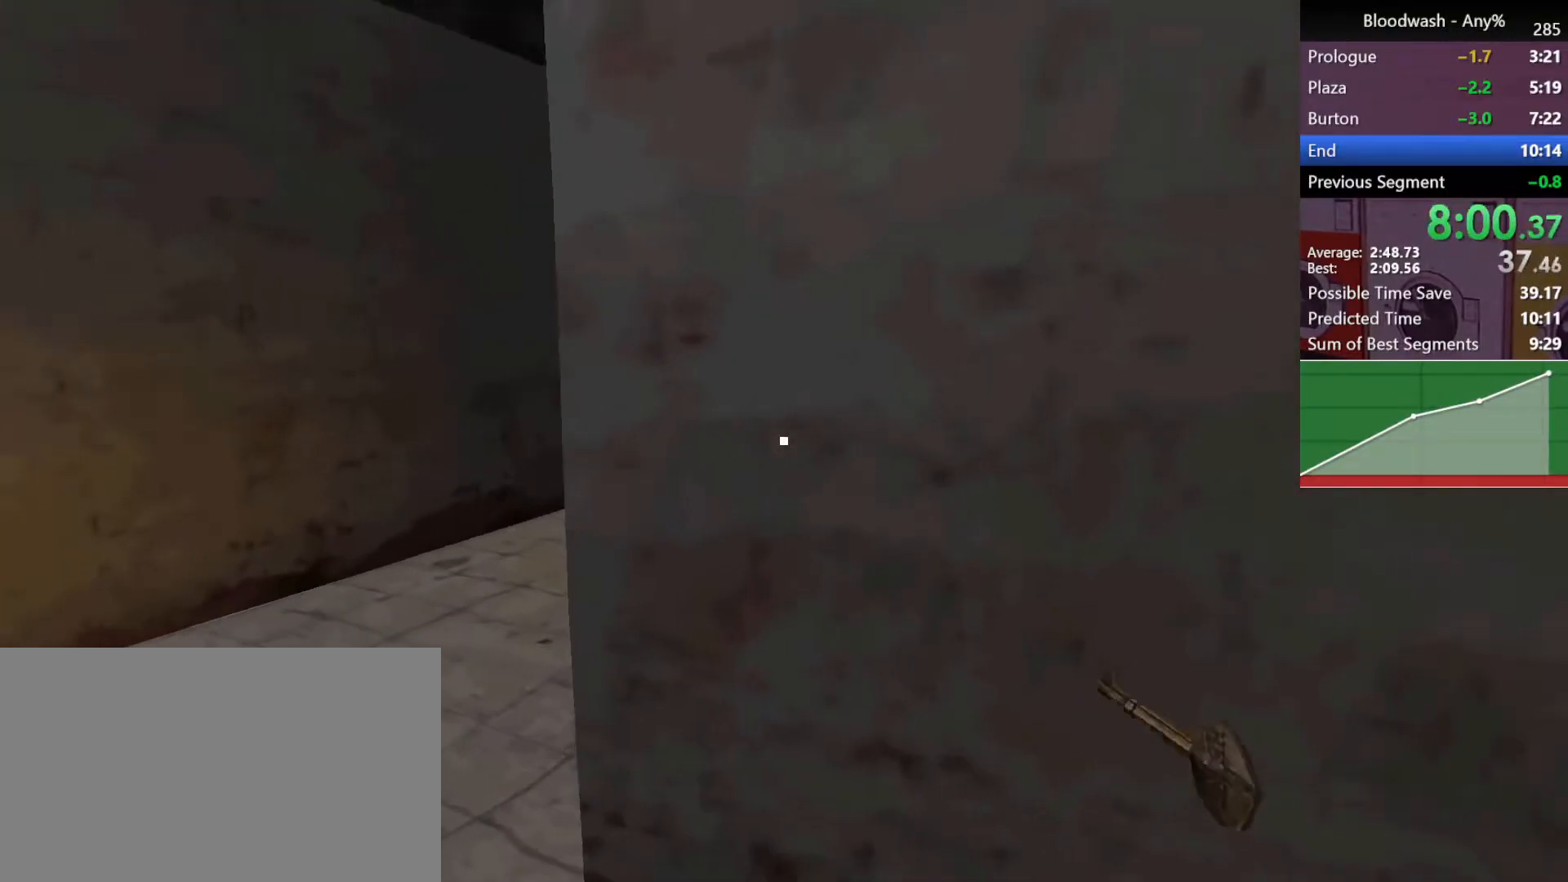
{"keys": ["a", "shift", "w"], "mouse": [], "events": []}
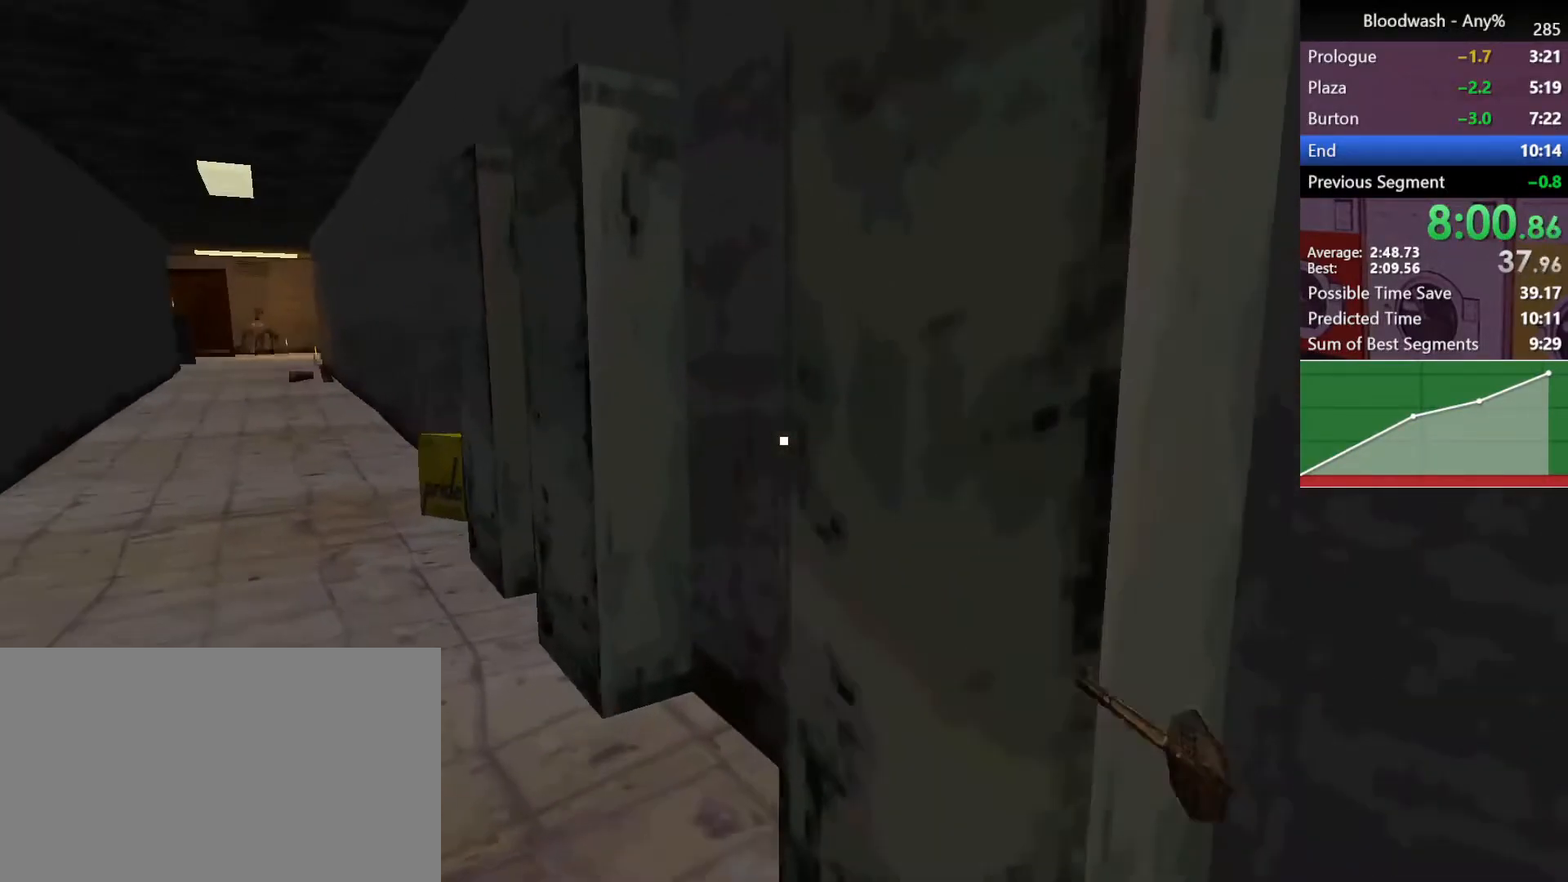
{"keys": ["a", "shift", "w"], "mouse": [], "events": []}
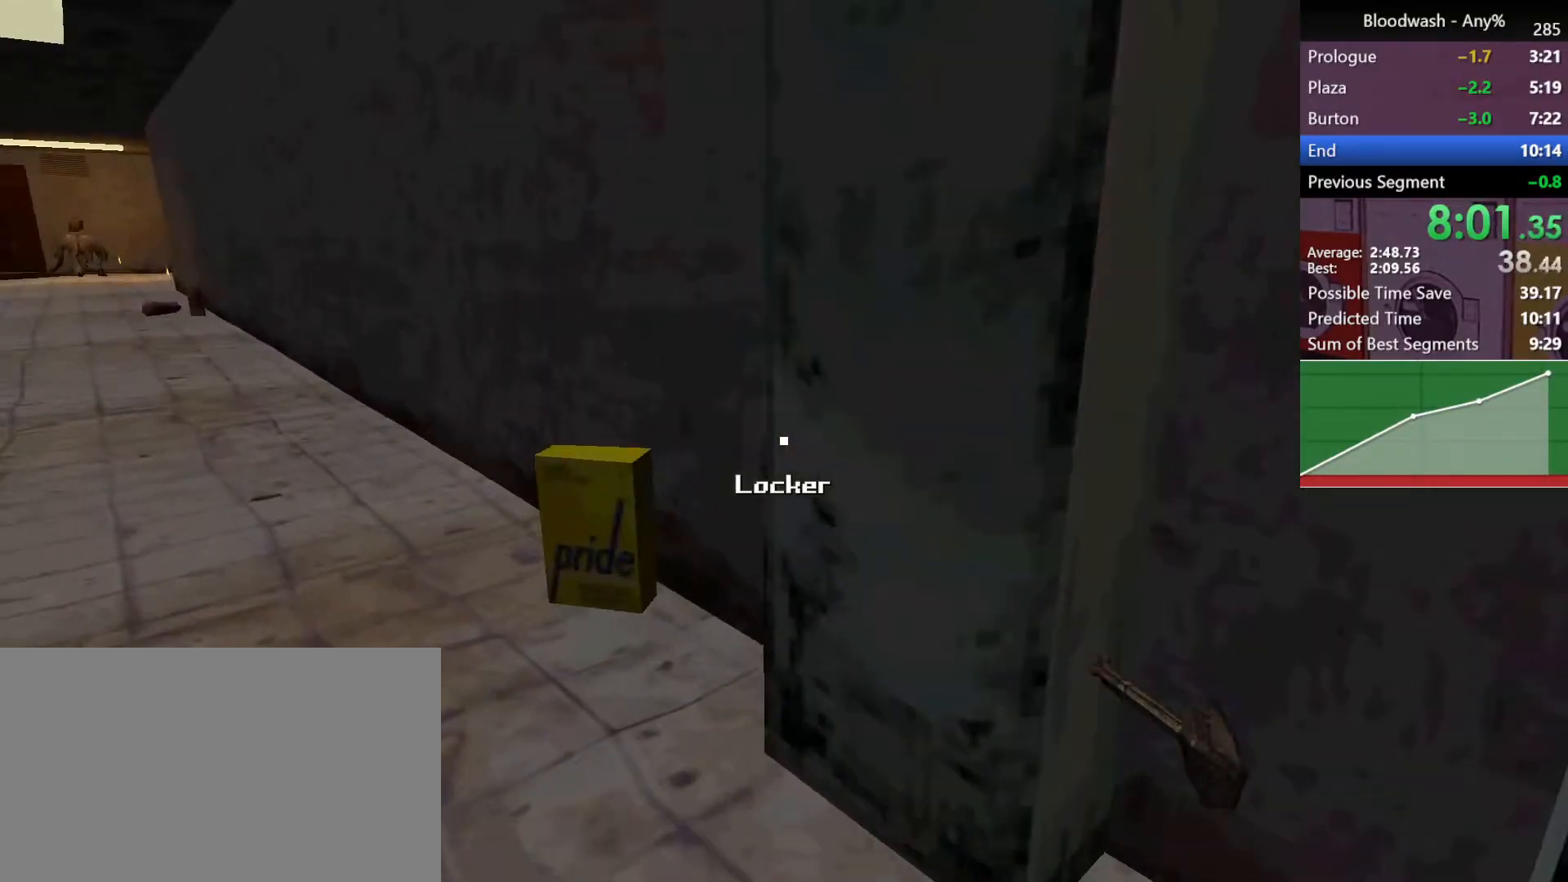
{"keys": ["a", "shift", "w"], "mouse": [], "events": []}
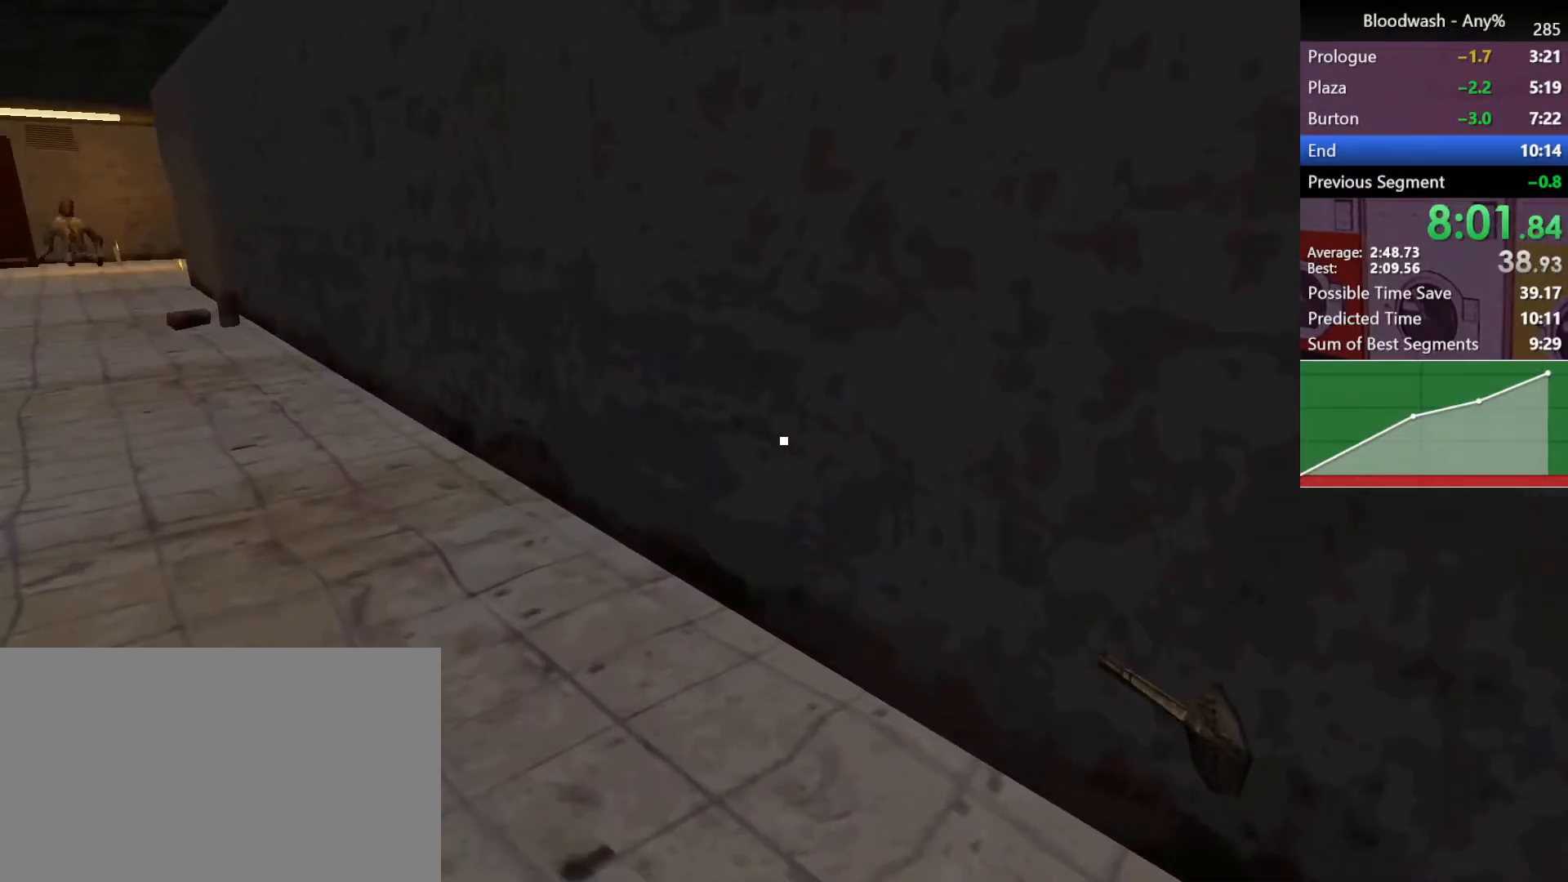
{"keys": ["a", "shift", "w"], "mouse": [], "events": []}
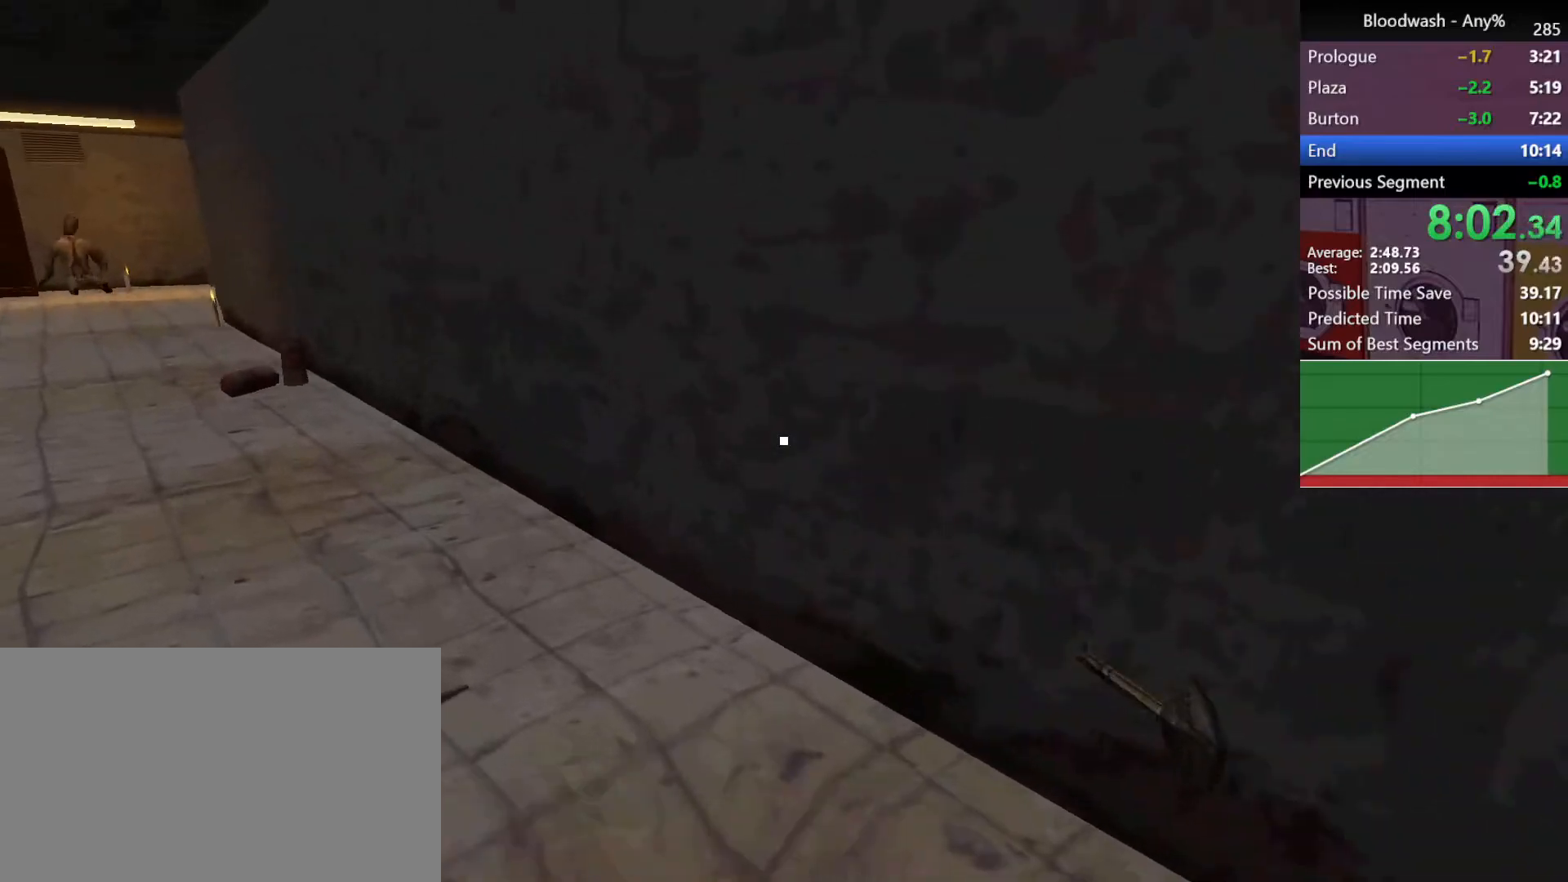
{"keys": ["a", "shift", "w"], "mouse": [], "events": []}
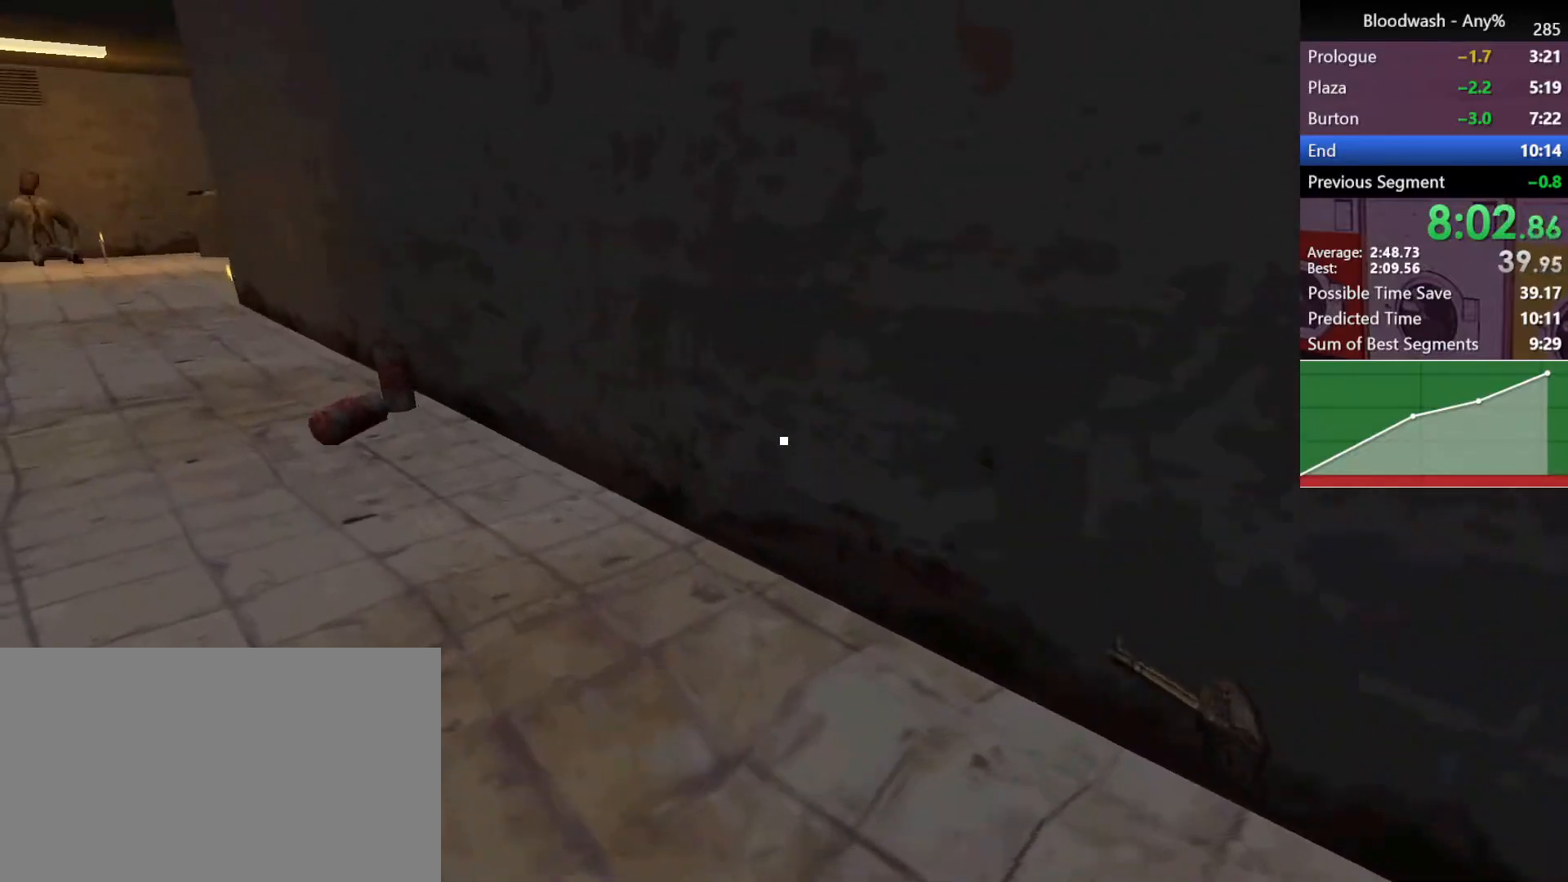
{"keys": ["a", "shift", "w"], "mouse": [], "events": []}
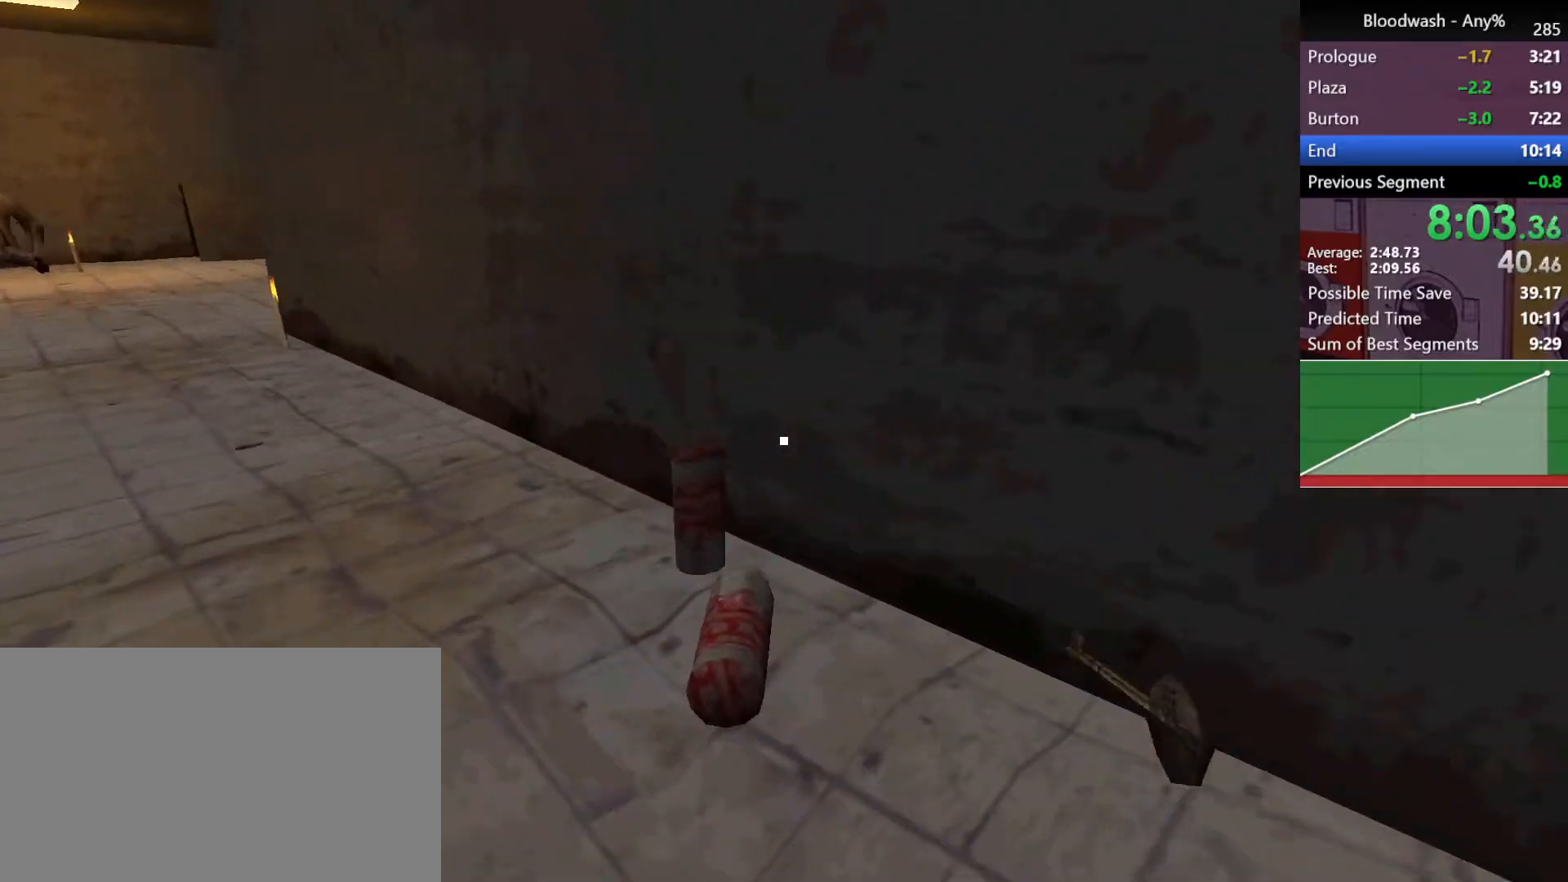
{"keys": ["a", "shift", "w"], "mouse": [], "events": []}
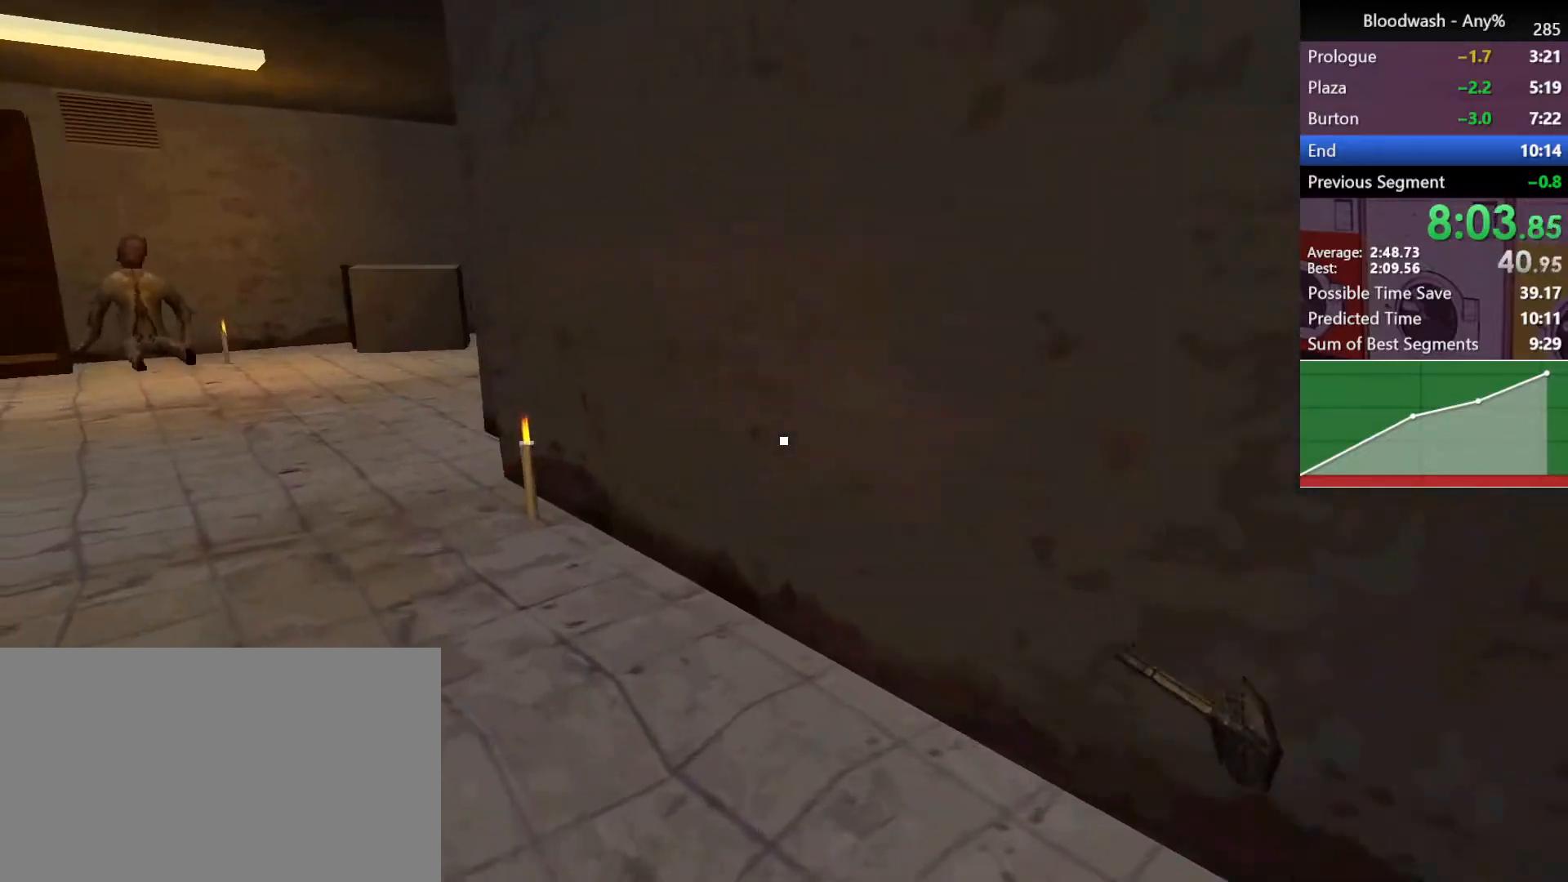
{"keys": ["a", "shift", "w"], "mouse": [], "events": []}
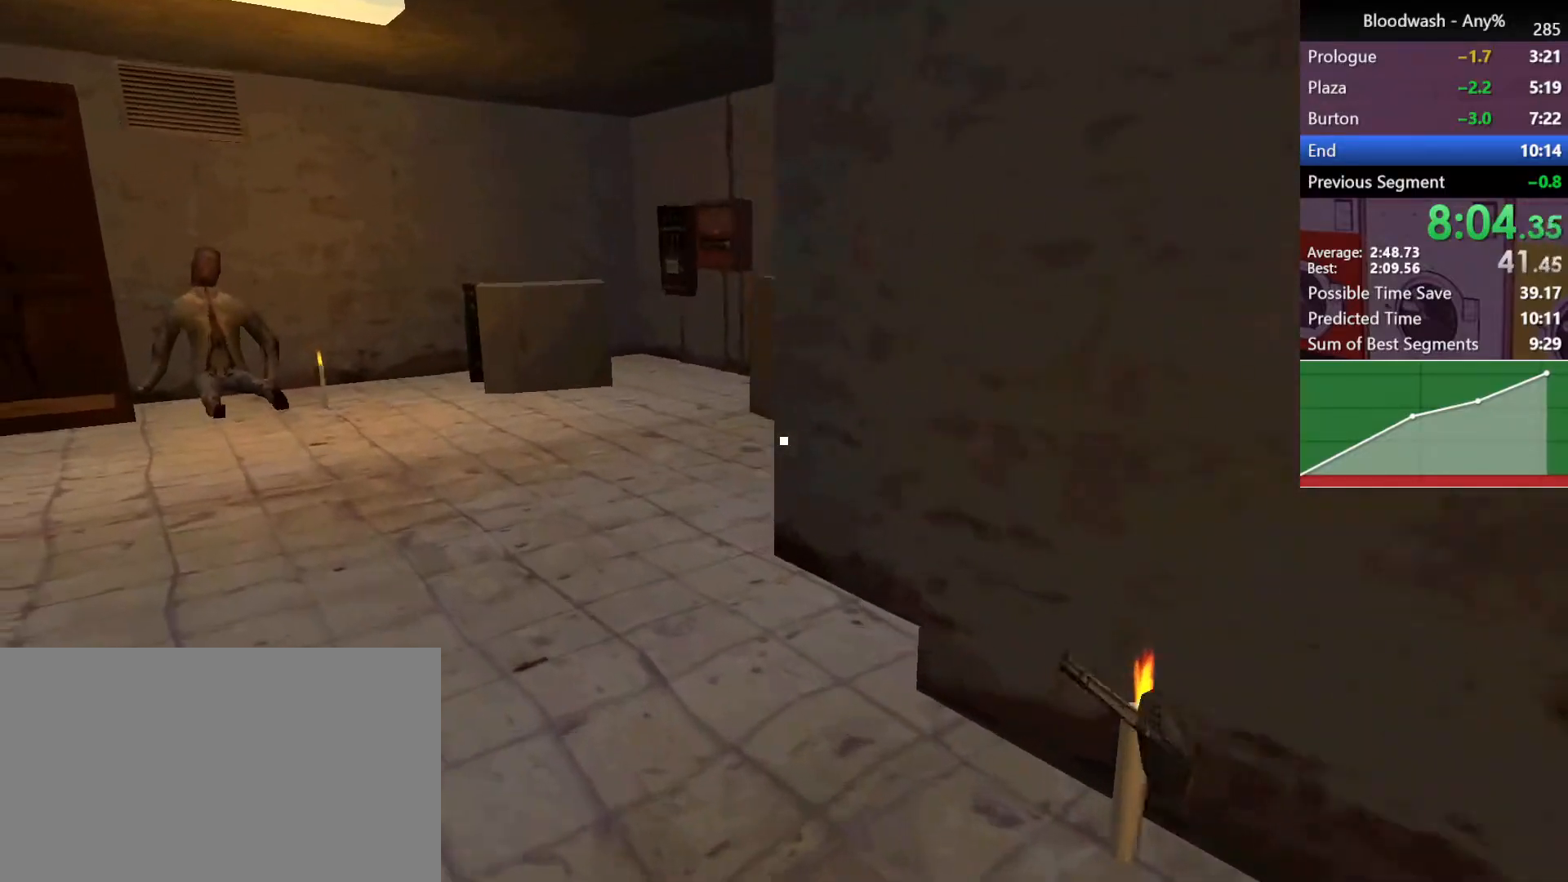
{"keys": ["a", "shift", "w"], "mouse": [], "events": []}
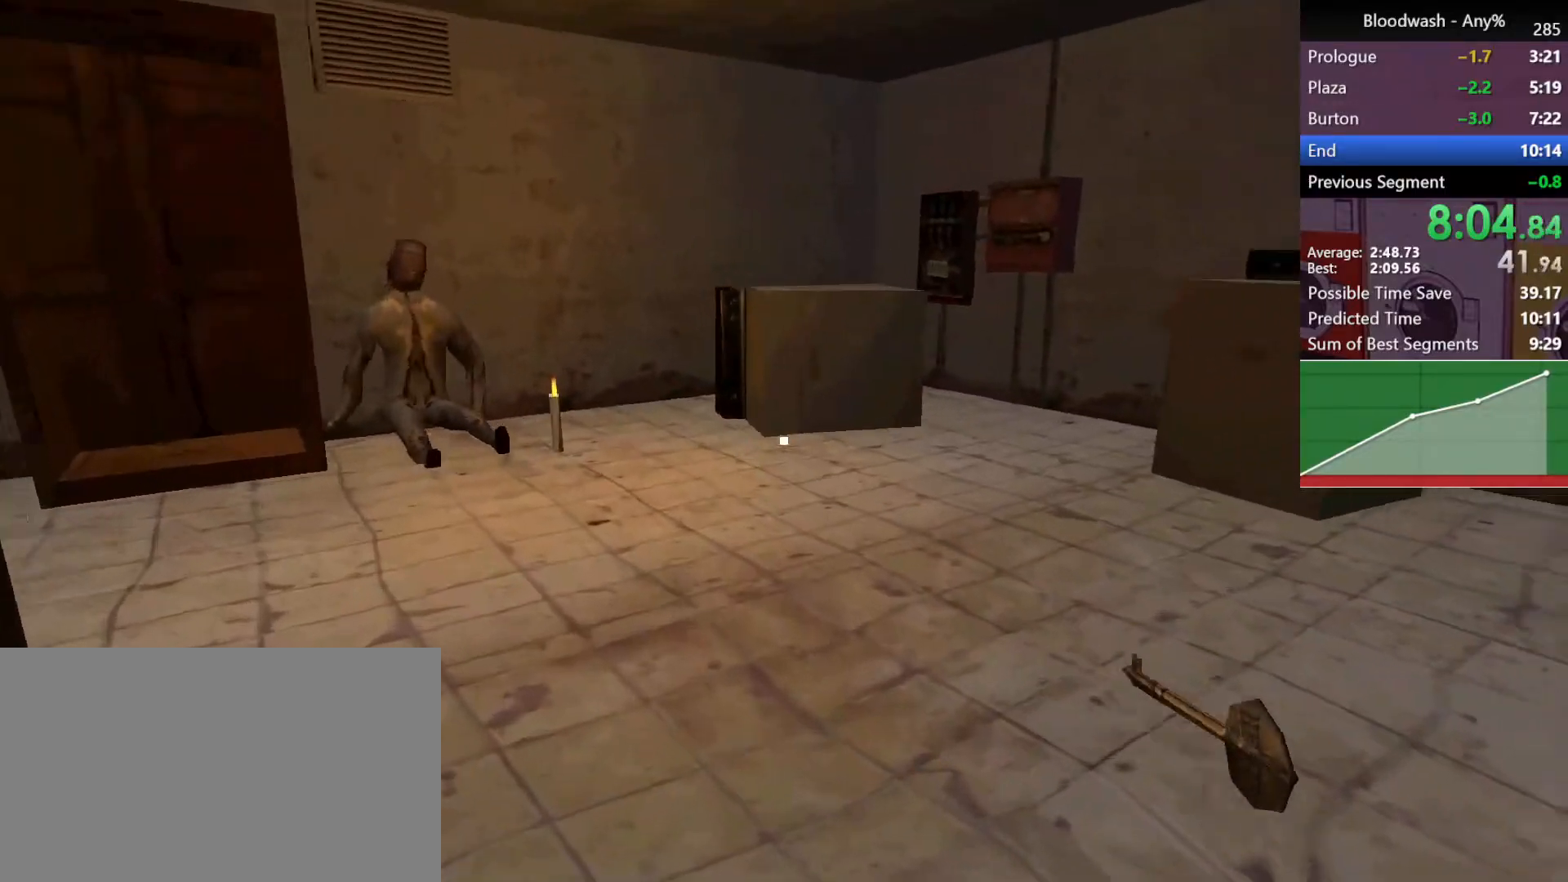
{"keys": ["a", "shift", "w"], "mouse": [], "events": []}
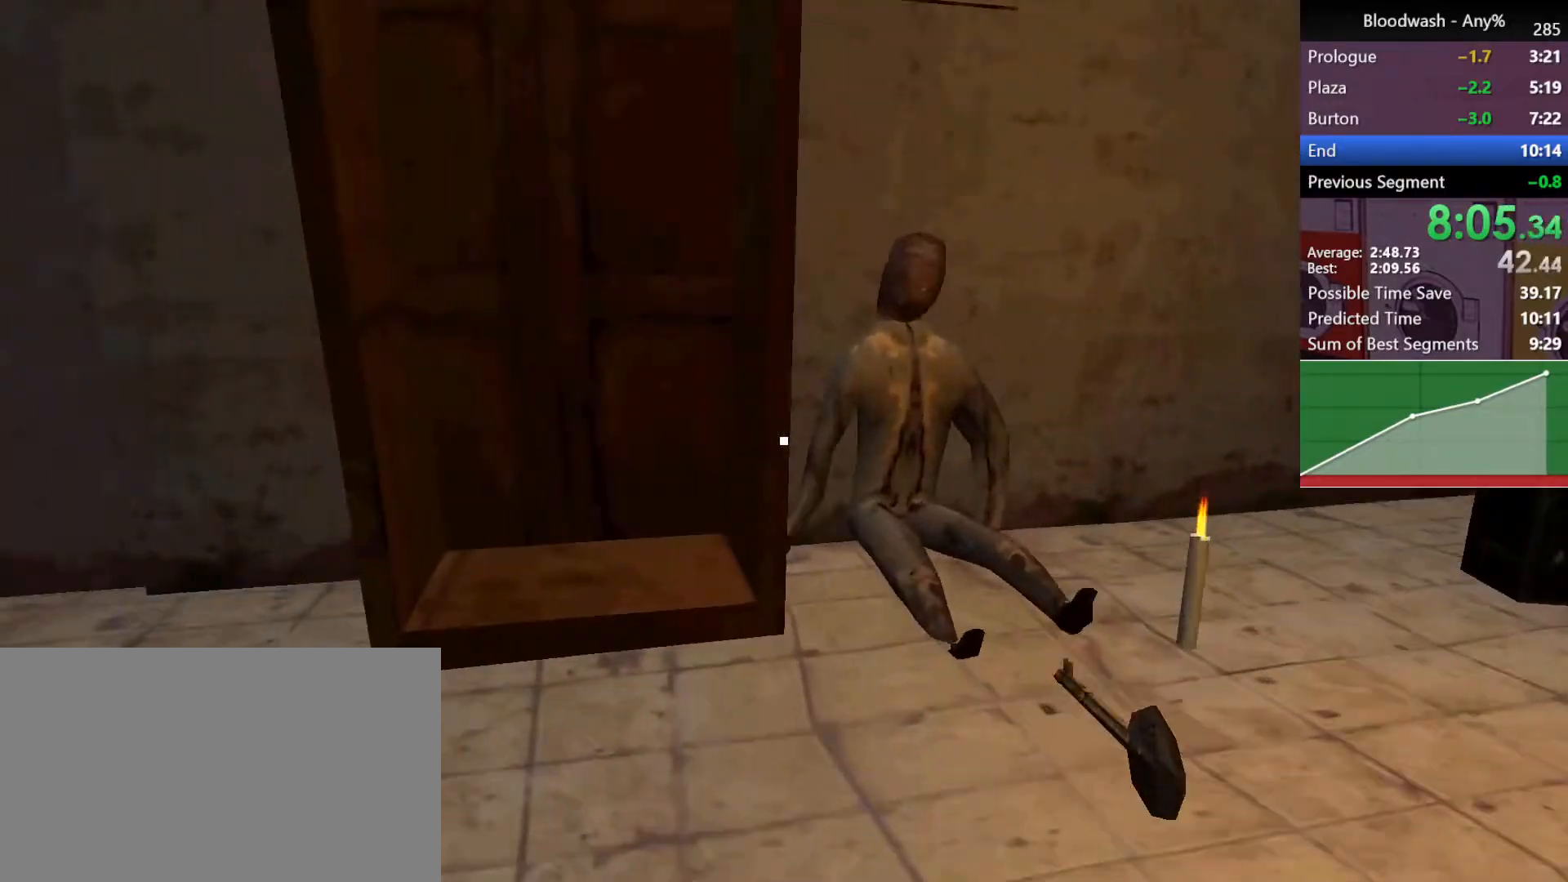
{"keys": ["a", "shift", "w"], "mouse": [], "events": []}
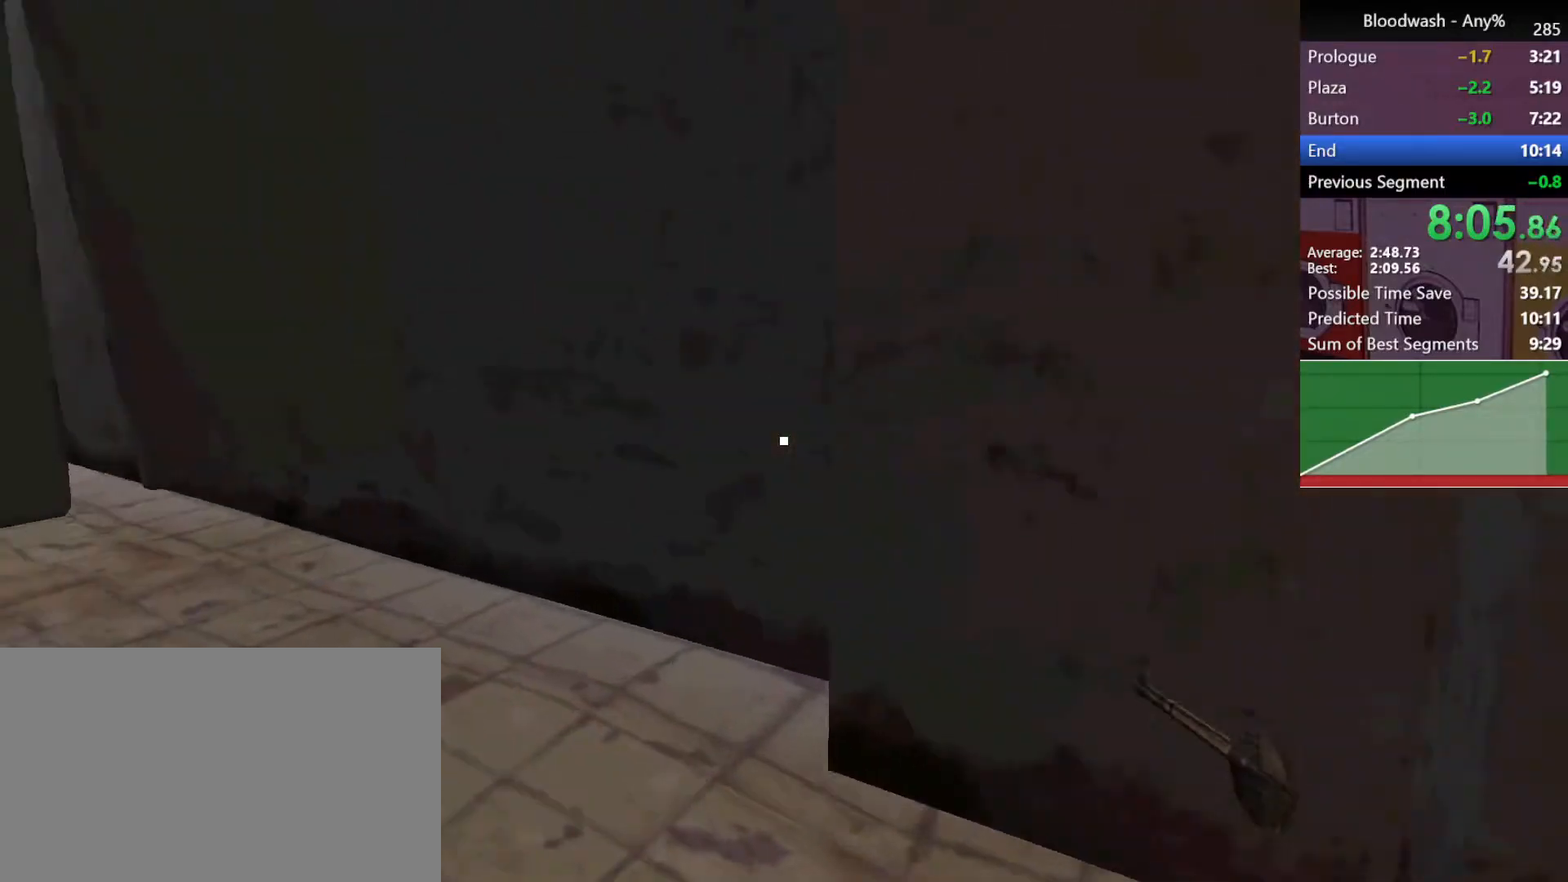
{"keys": ["a", "shift", "w"], "mouse": [], "events": []}
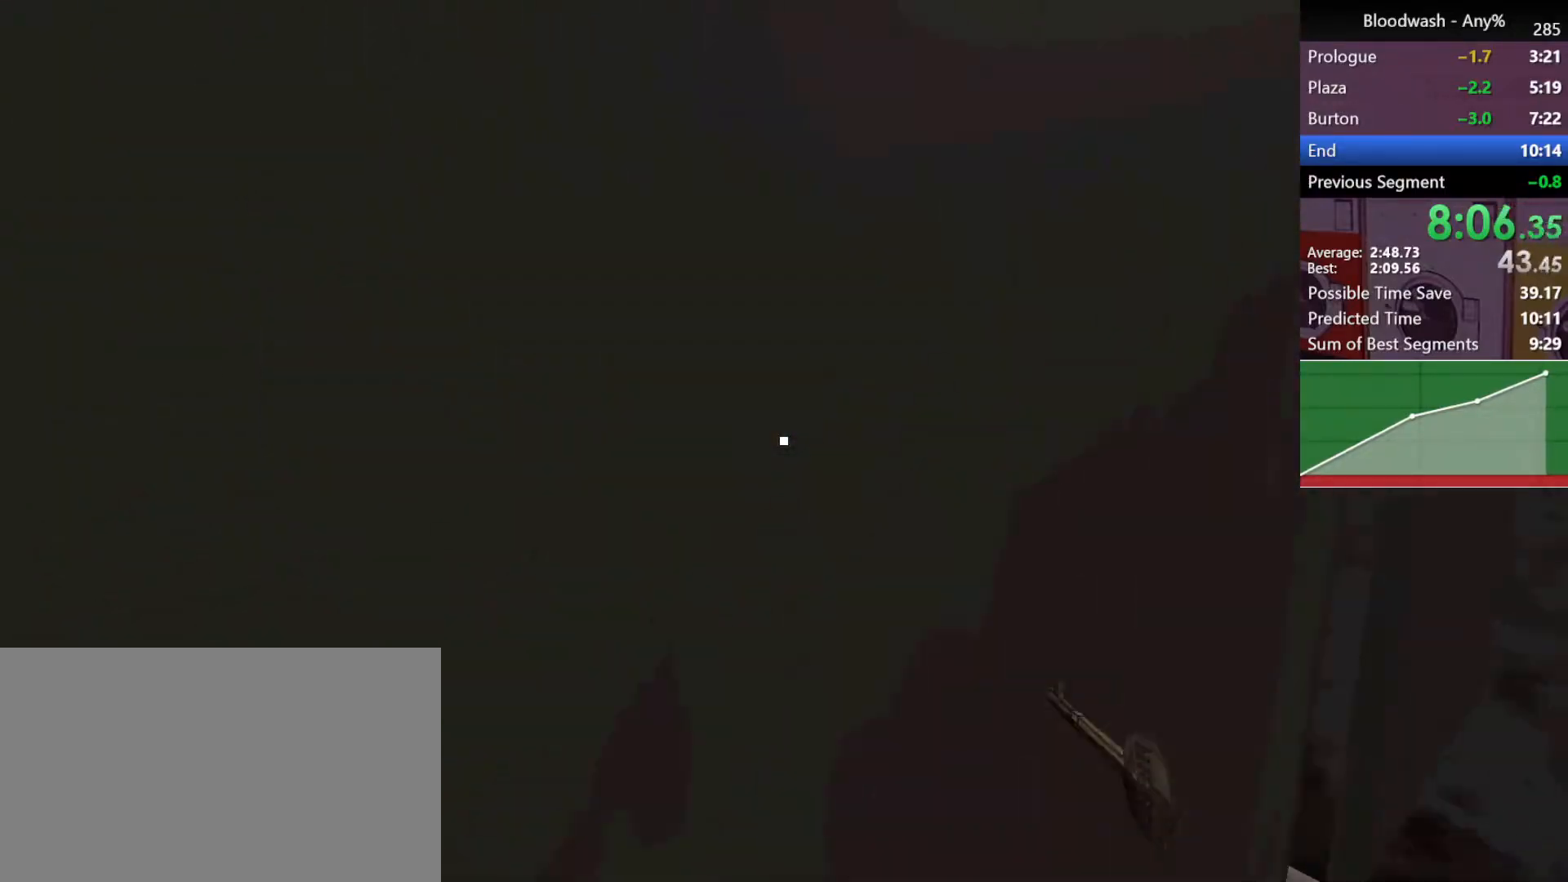
{"keys": ["a", "shift", "w"], "mouse": [], "events": []}
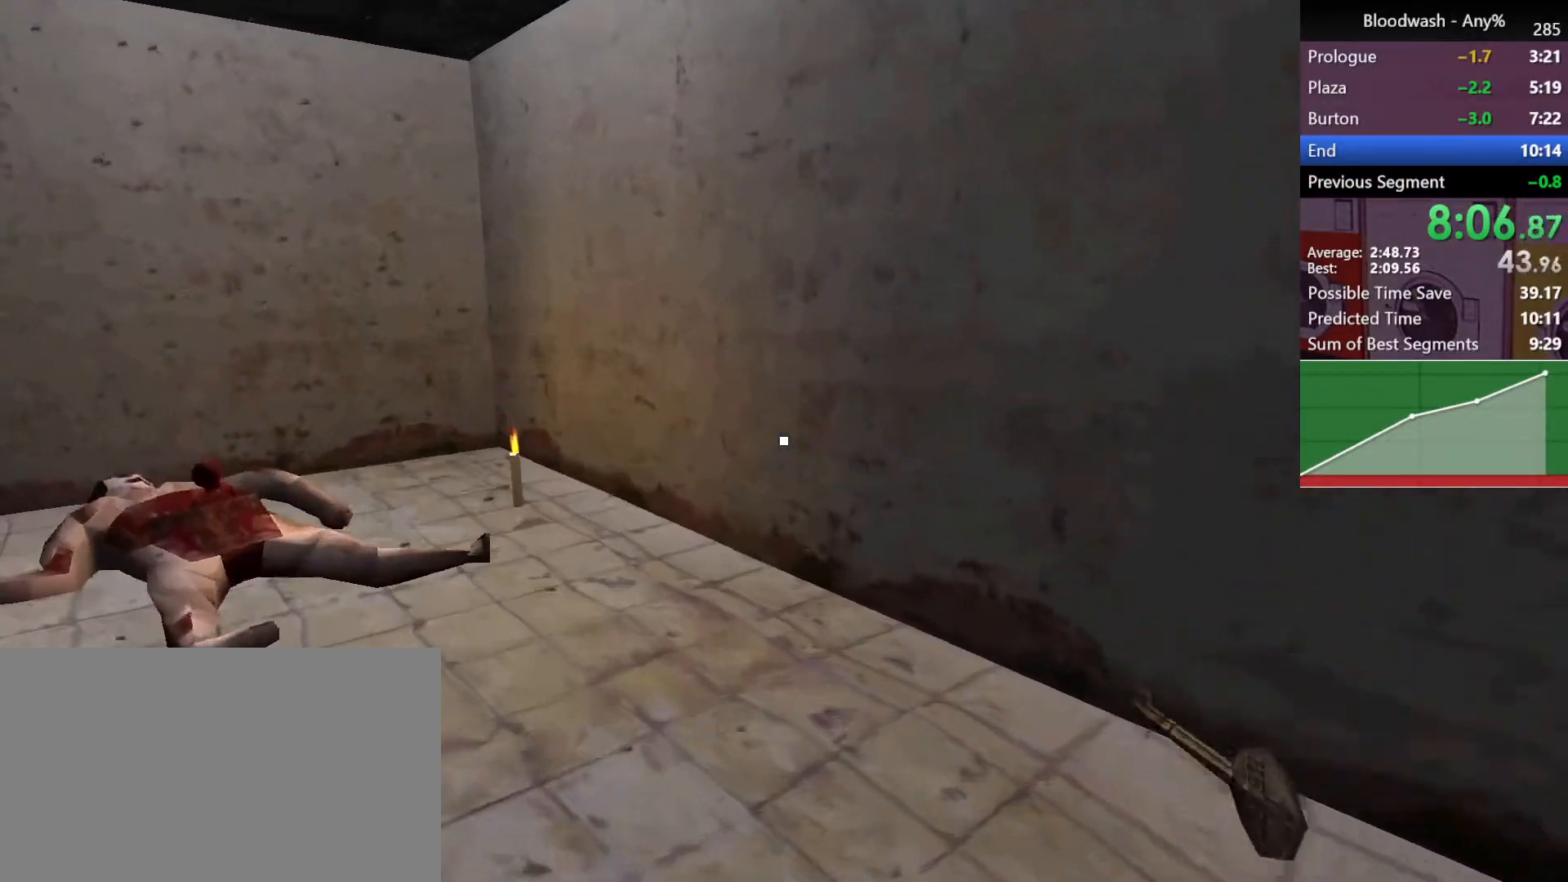
{"keys": ["a", "shift", "w"], "mouse": [], "events": []}
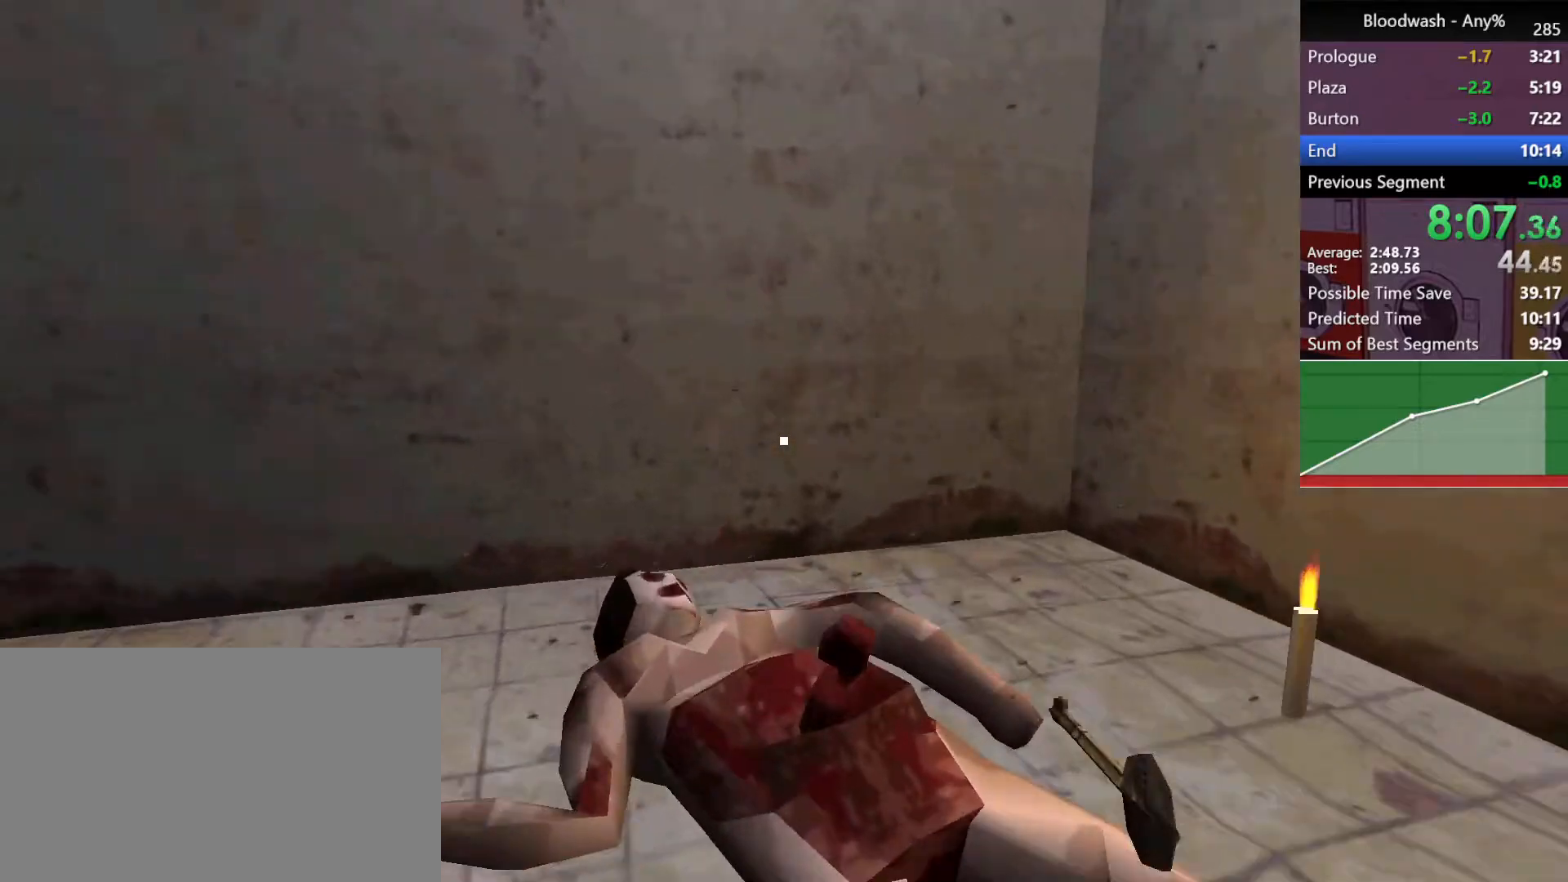
{"keys": ["a", "shift", "w"], "mouse": [], "events": []}
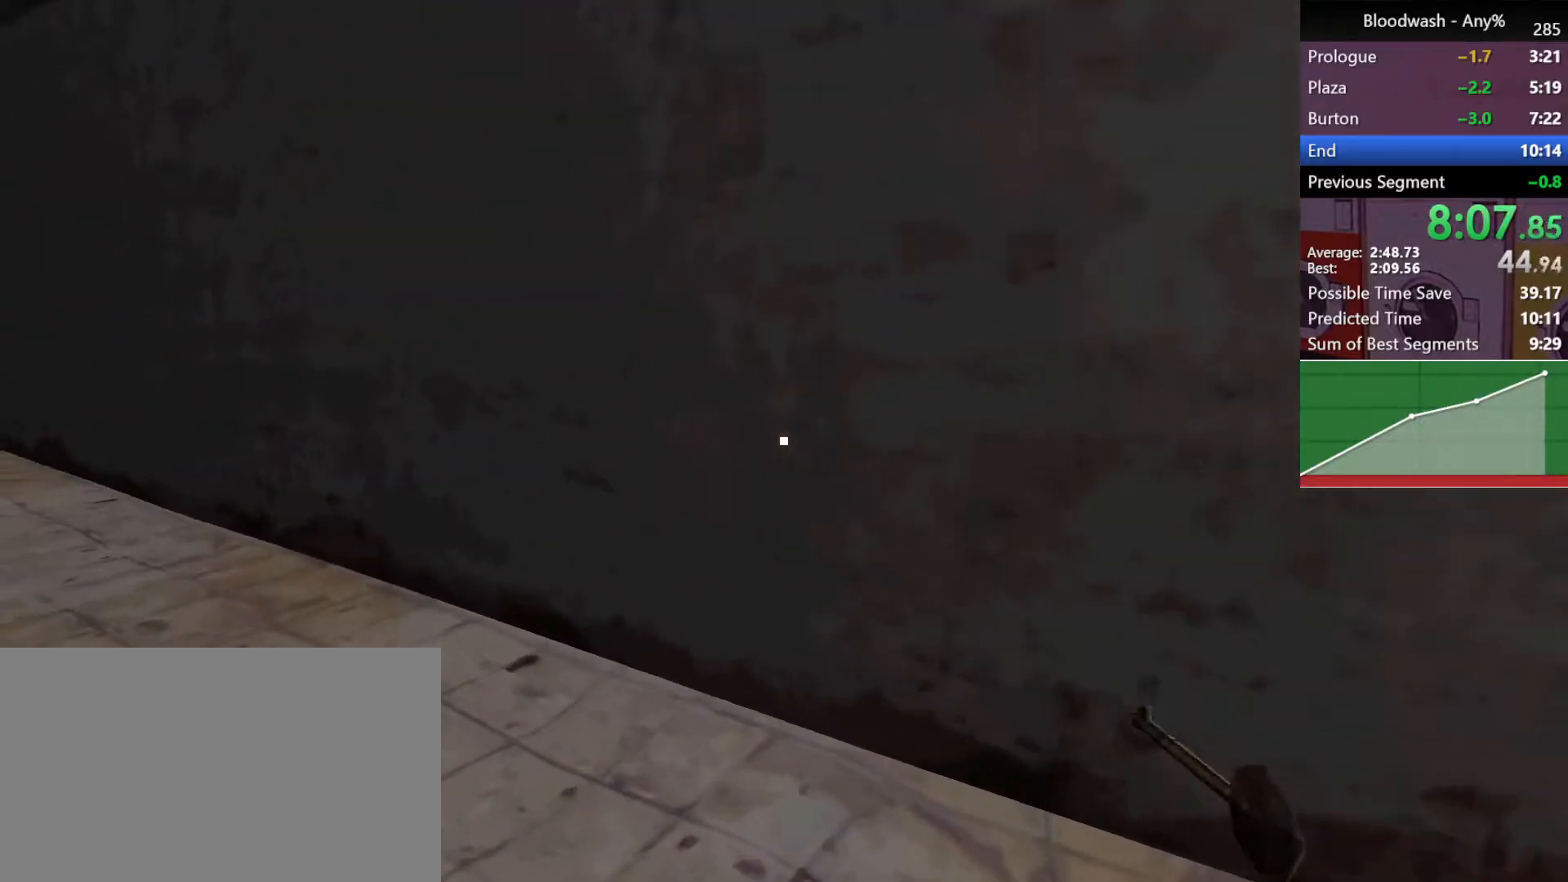
{"keys": ["a", "shift", "w"], "mouse": [], "events": []}
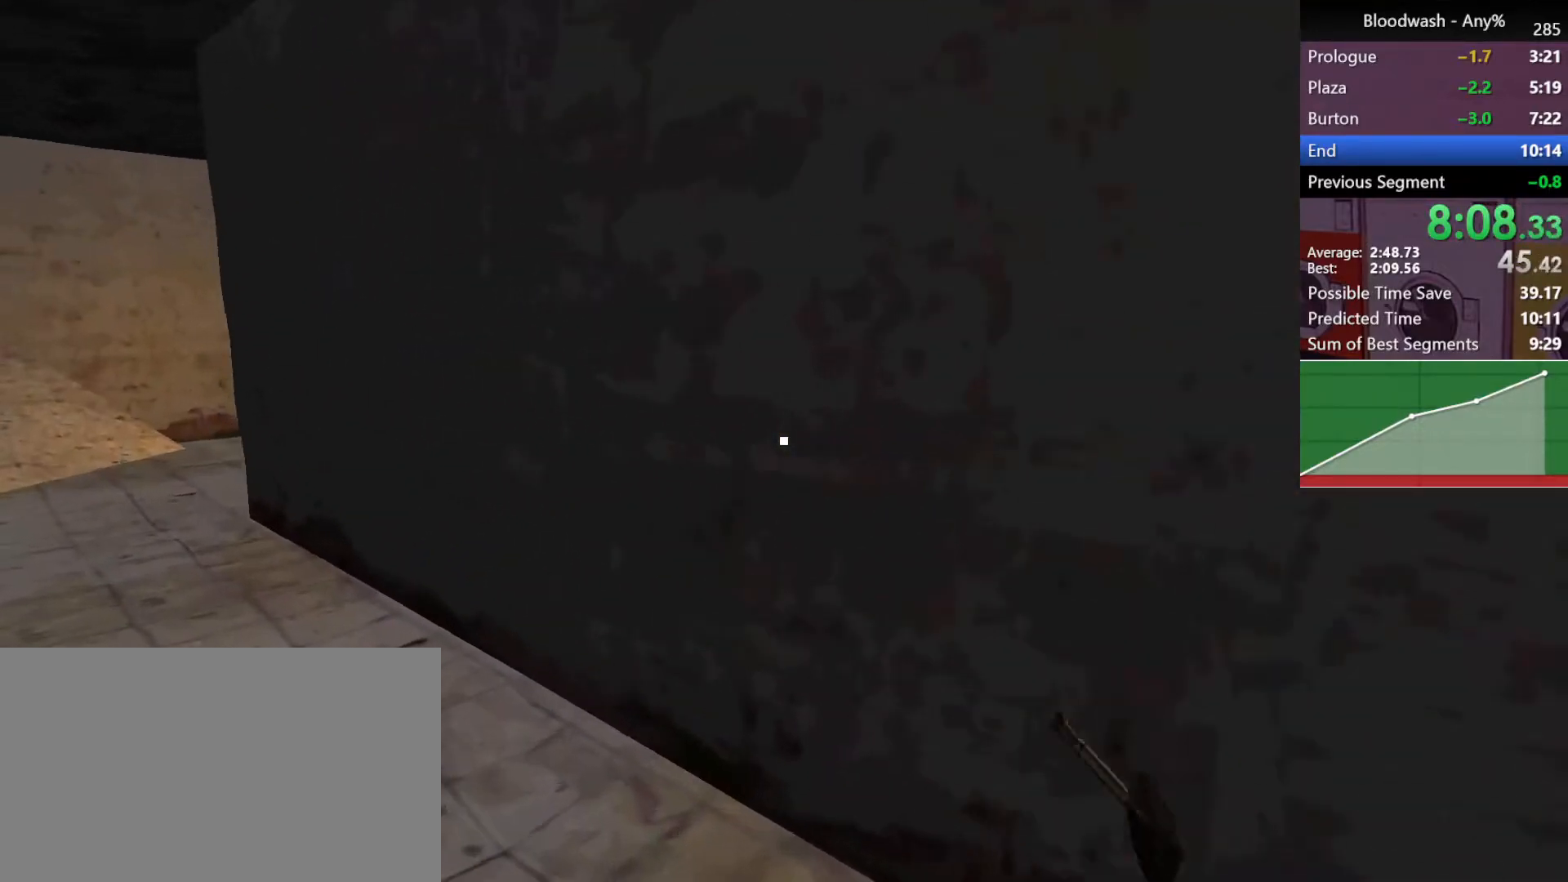
{"keys": ["a", "shift", "w"], "mouse": [], "events": []}
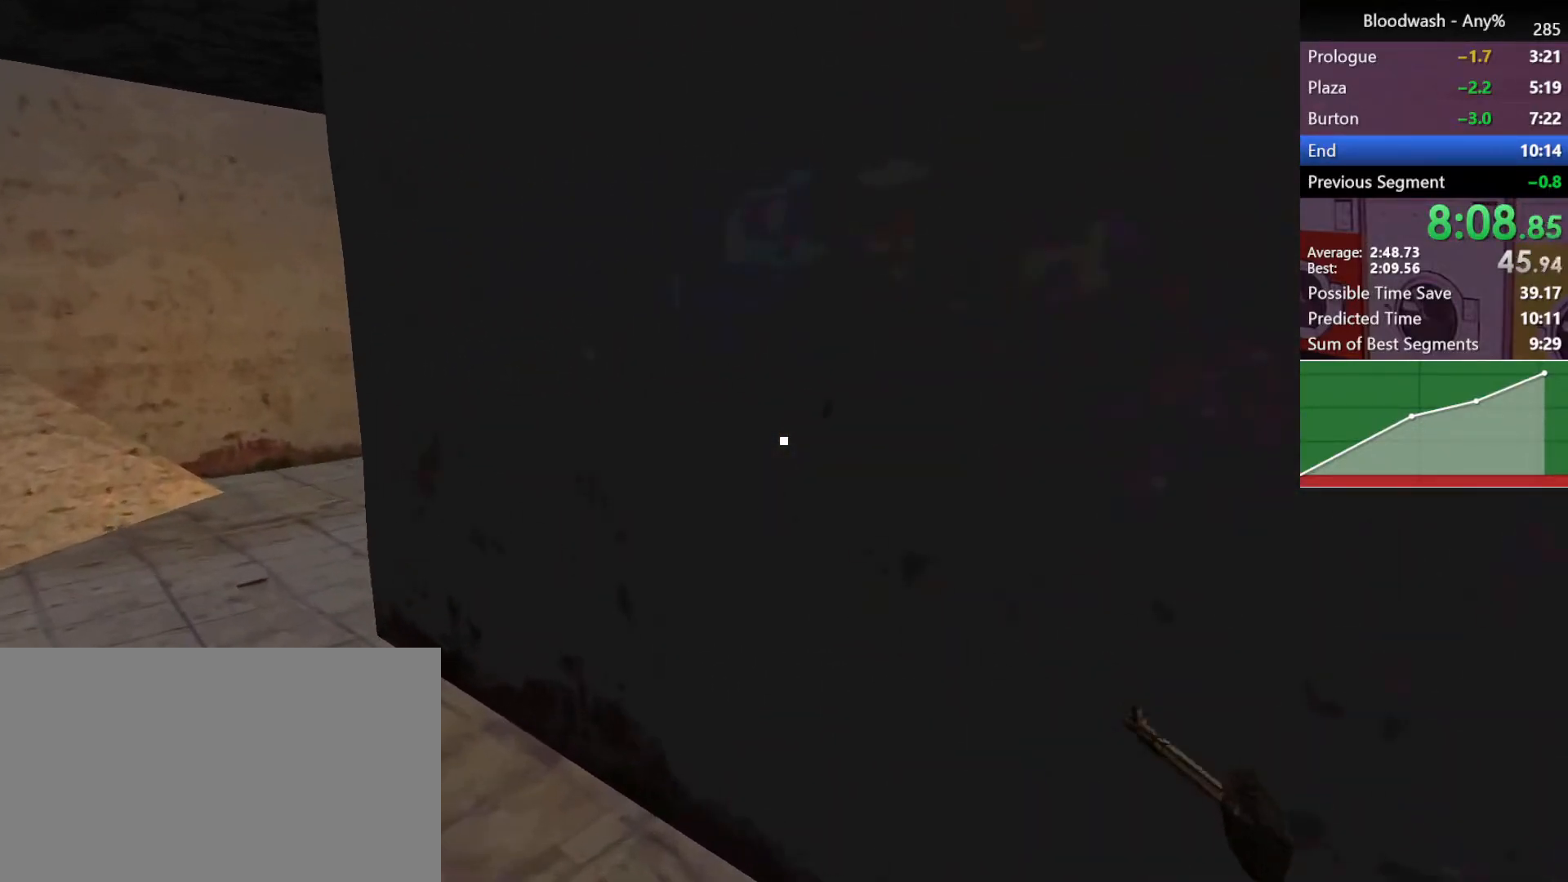
{"keys": ["a", "shift", "w"], "mouse": [], "events": []}
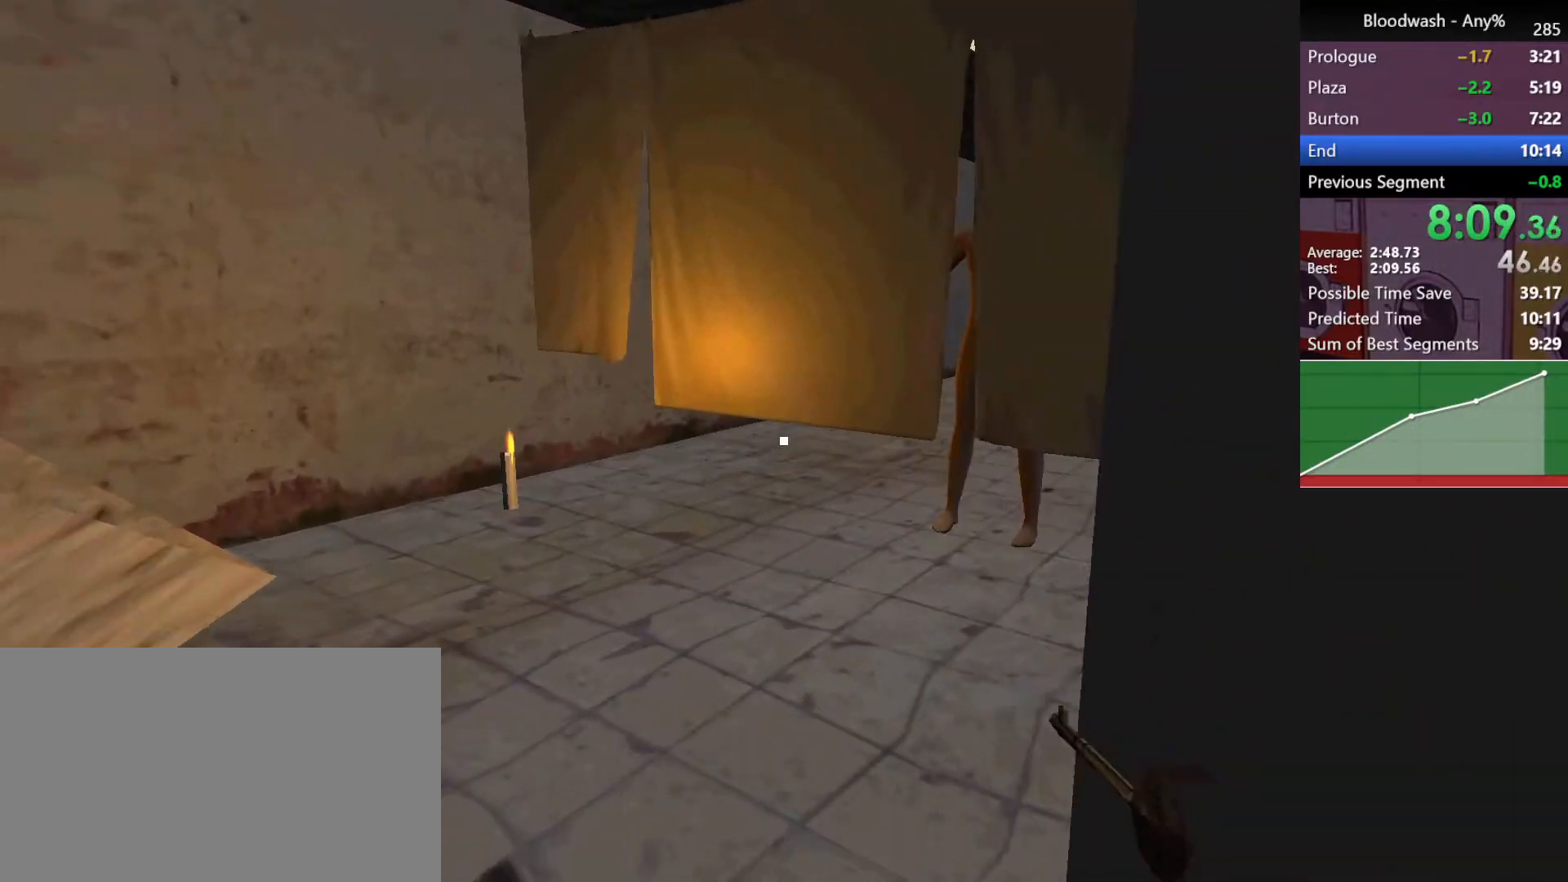
{"keys": ["a", "shift", "w"], "mouse": [], "events": []}
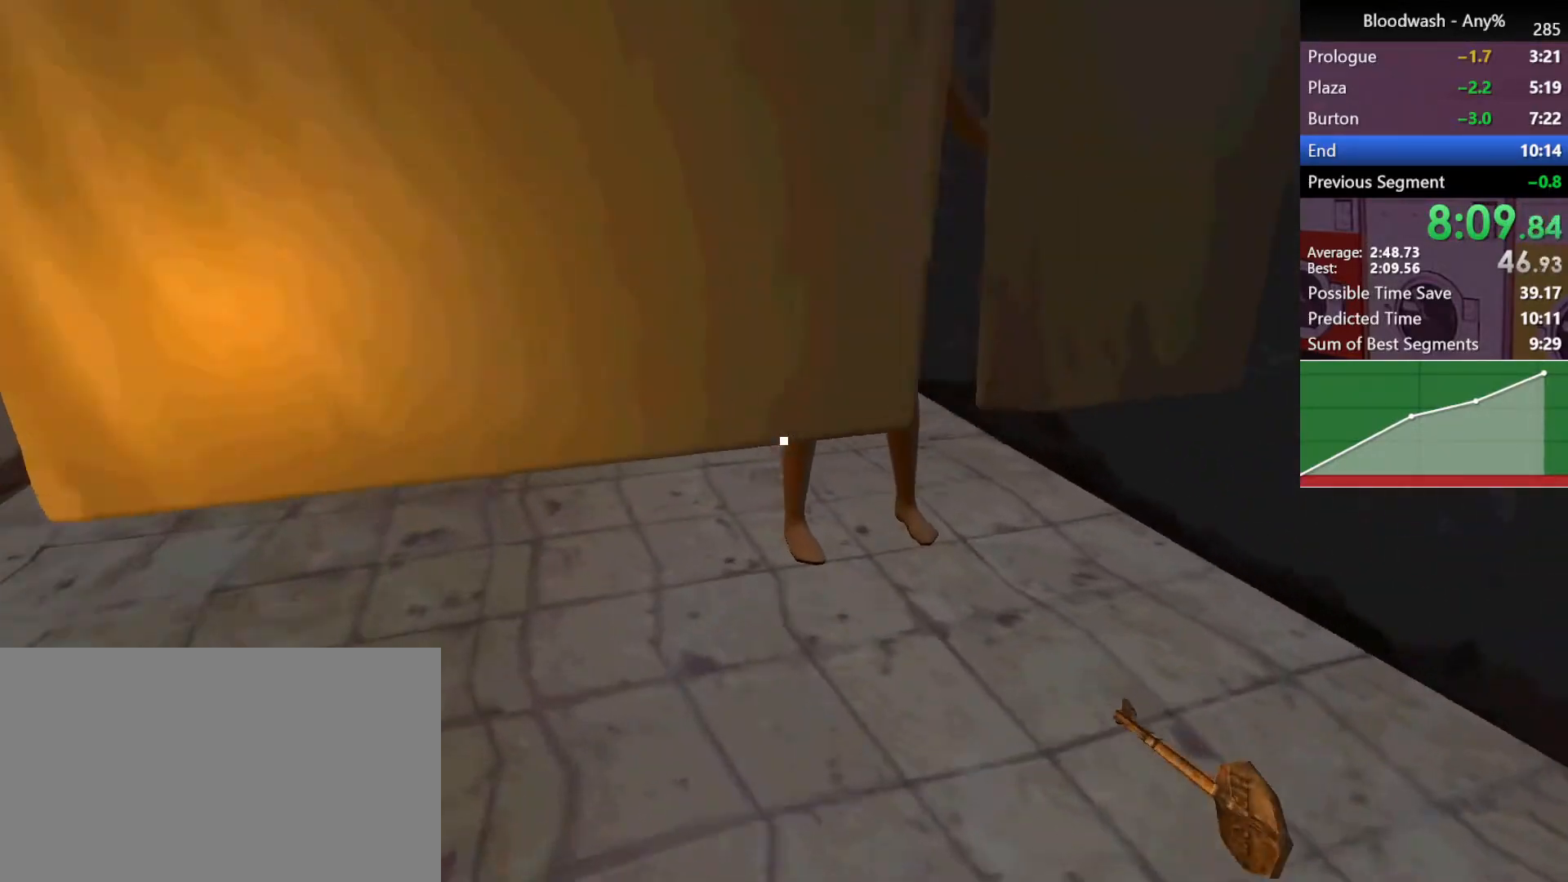
{"keys": ["a", "shift", "w"], "mouse": [], "events": []}
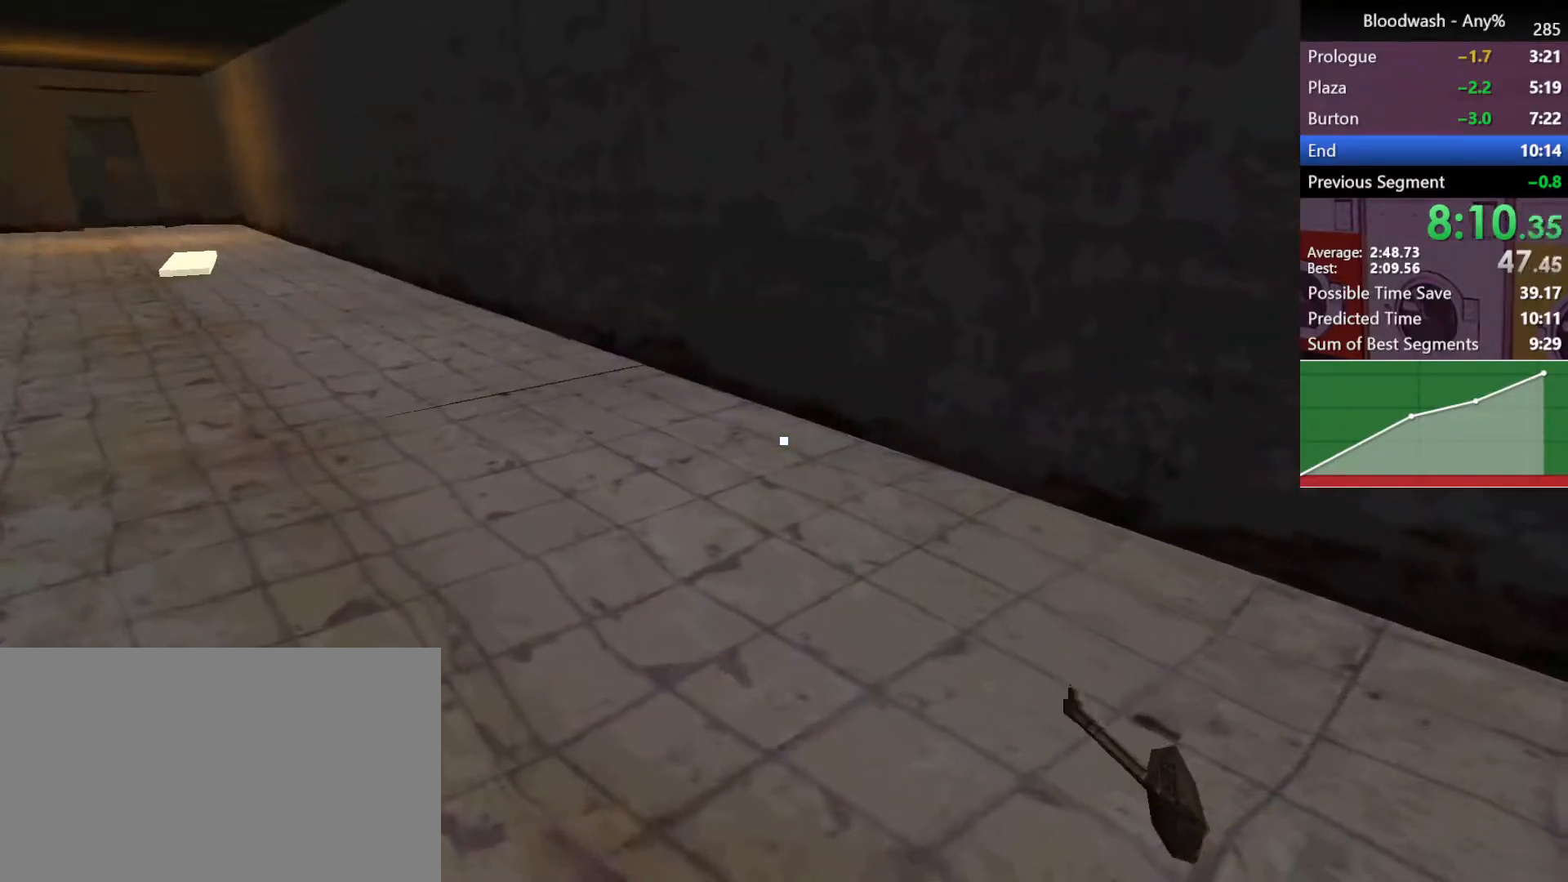
{"keys": ["a", "shift", "w"], "mouse": [], "events": []}
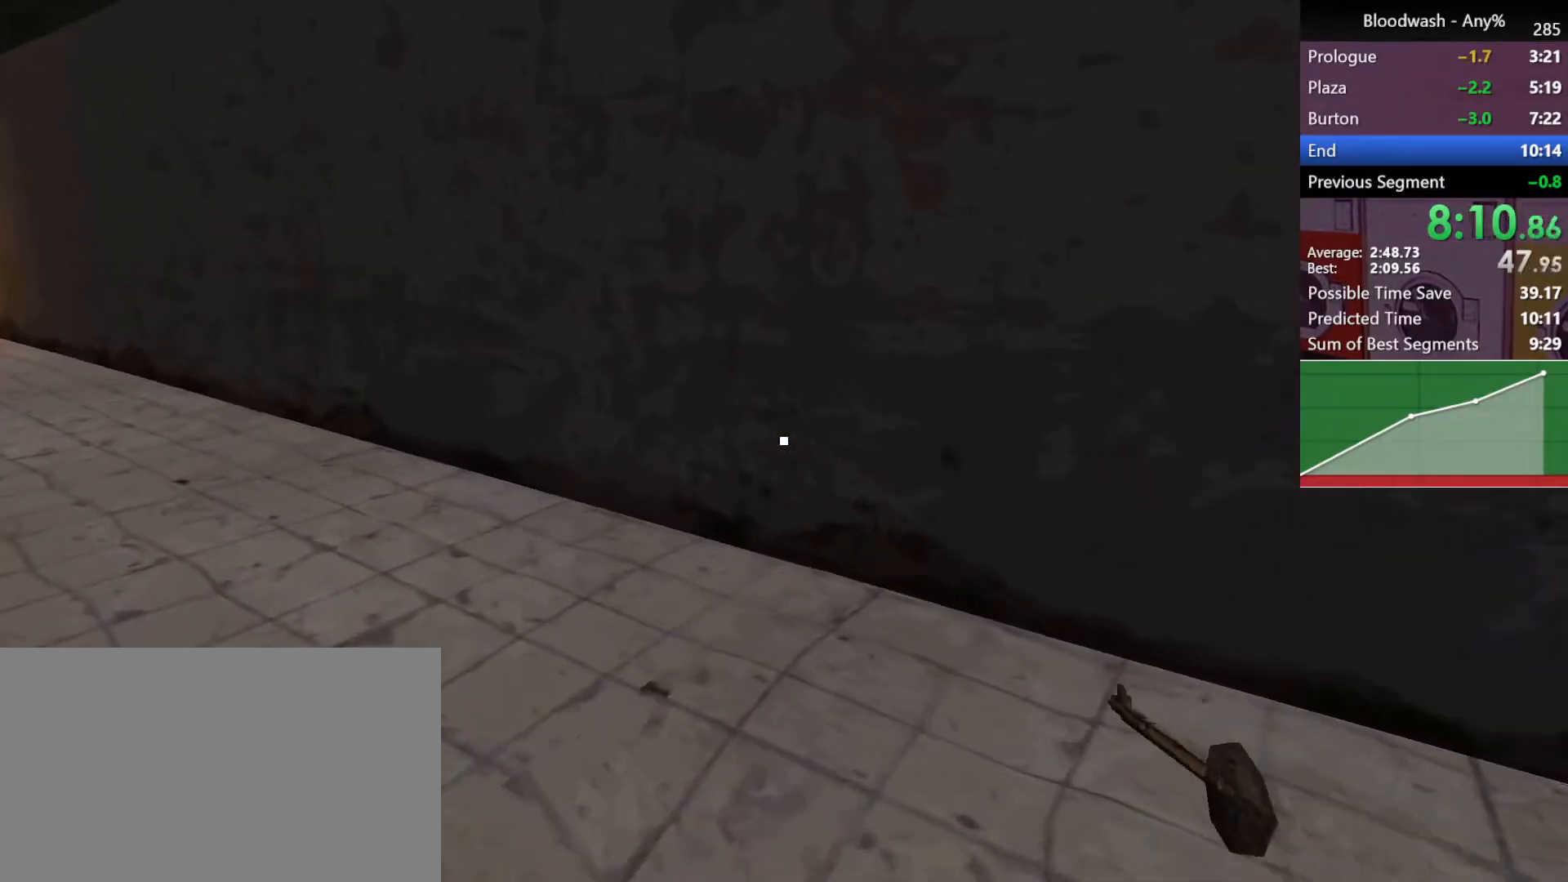
{"keys": ["a", "shift", "w"], "mouse": [], "events": []}
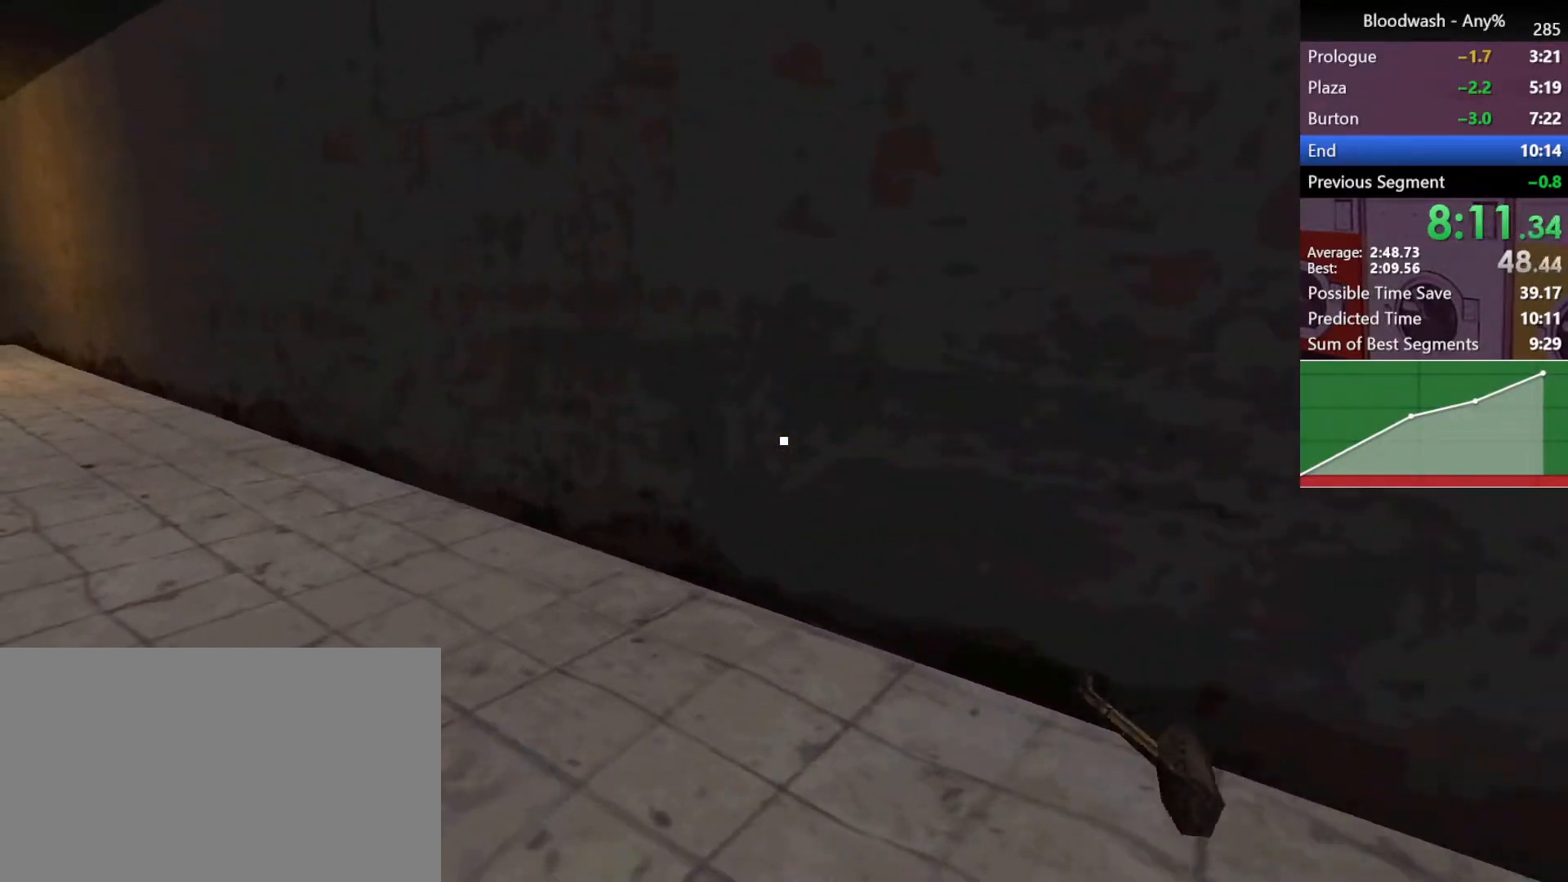
{"keys": ["a", "shift", "w"], "mouse": [], "events": []}
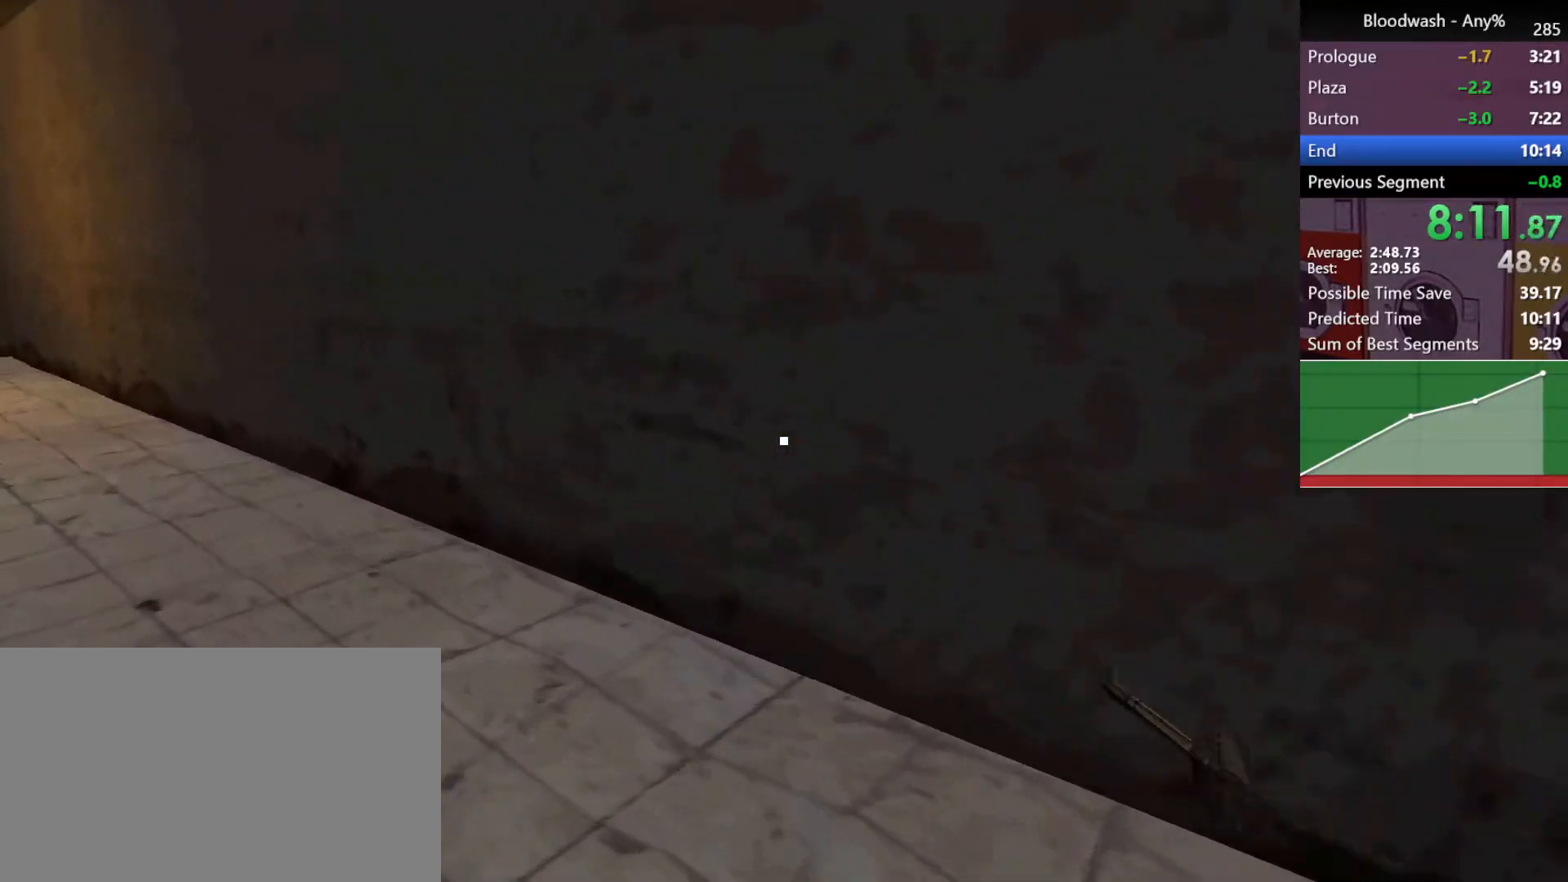
{"keys": ["a", "shift", "w"], "mouse": [], "events": []}
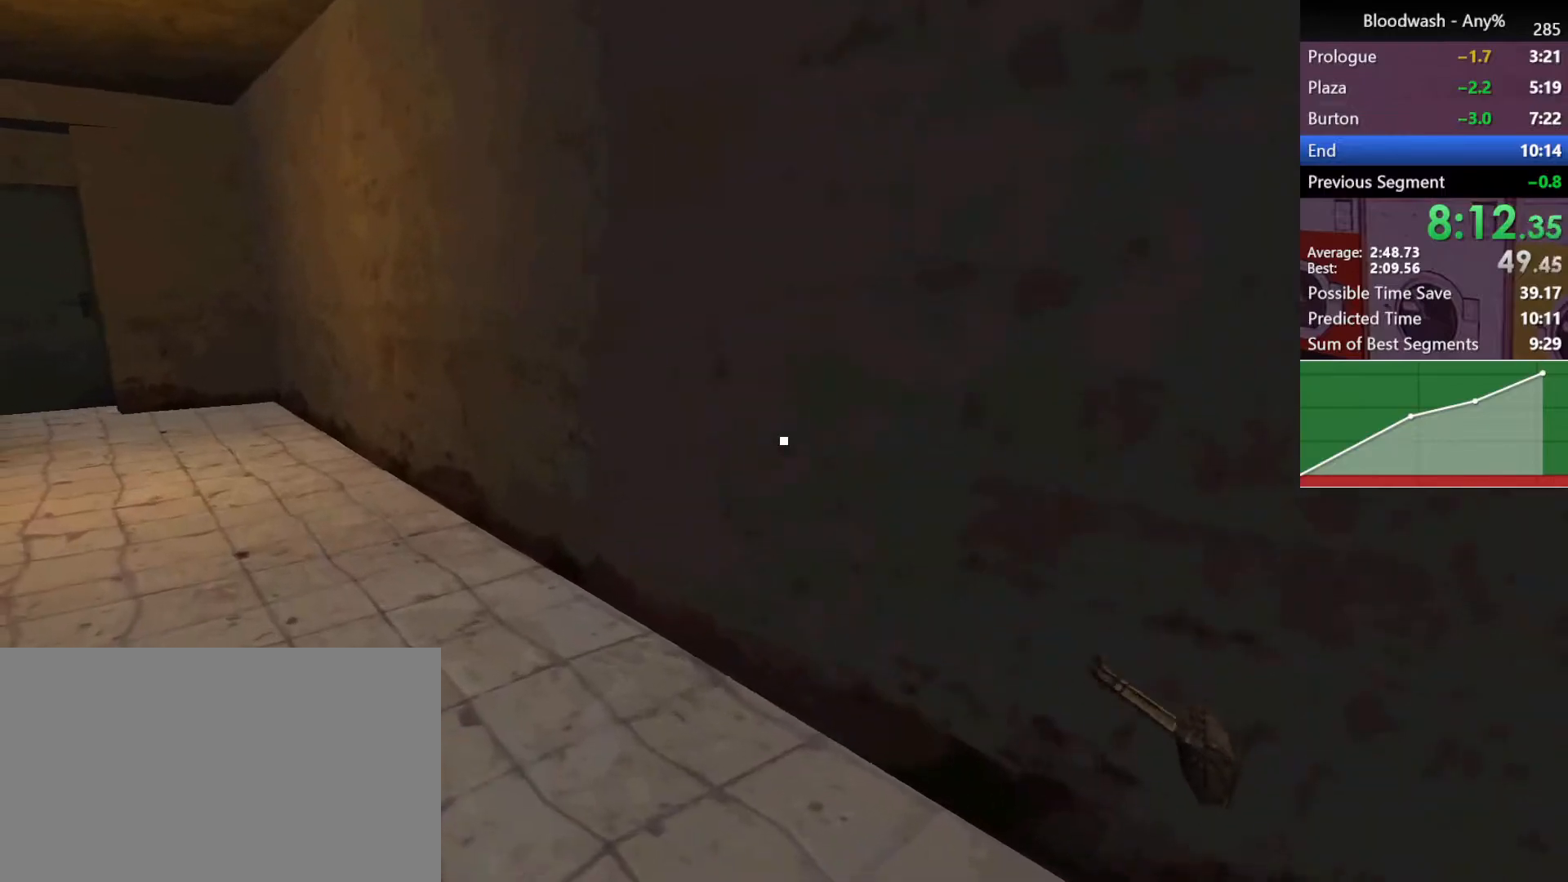
{"keys": ["a", "shift", "w"], "mouse": [], "events": []}
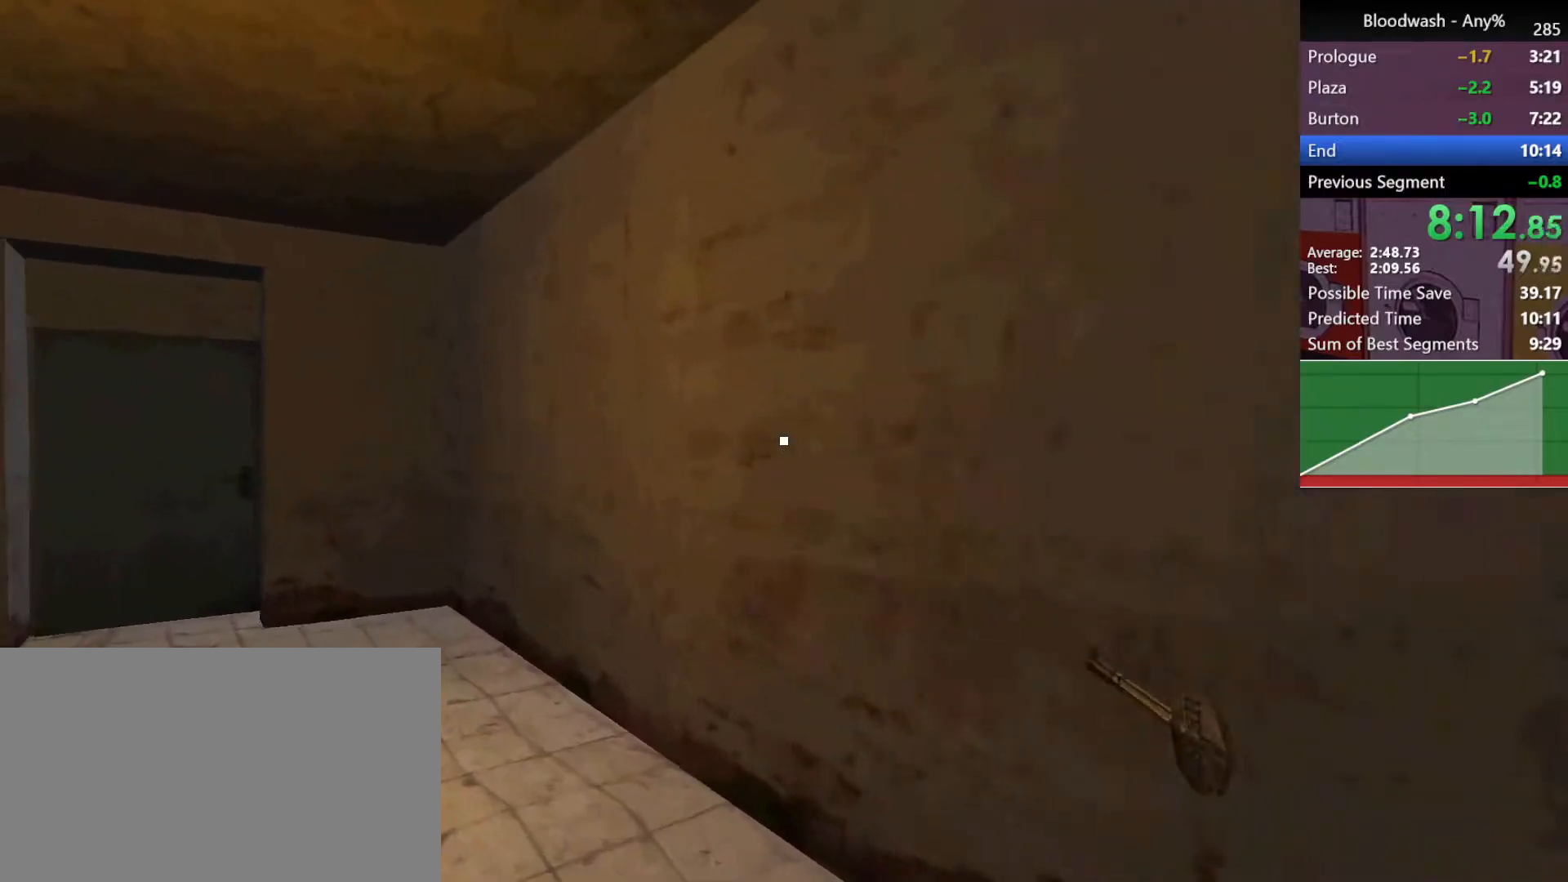
{"keys": ["a", "shift", "w"], "mouse": [], "events": []}